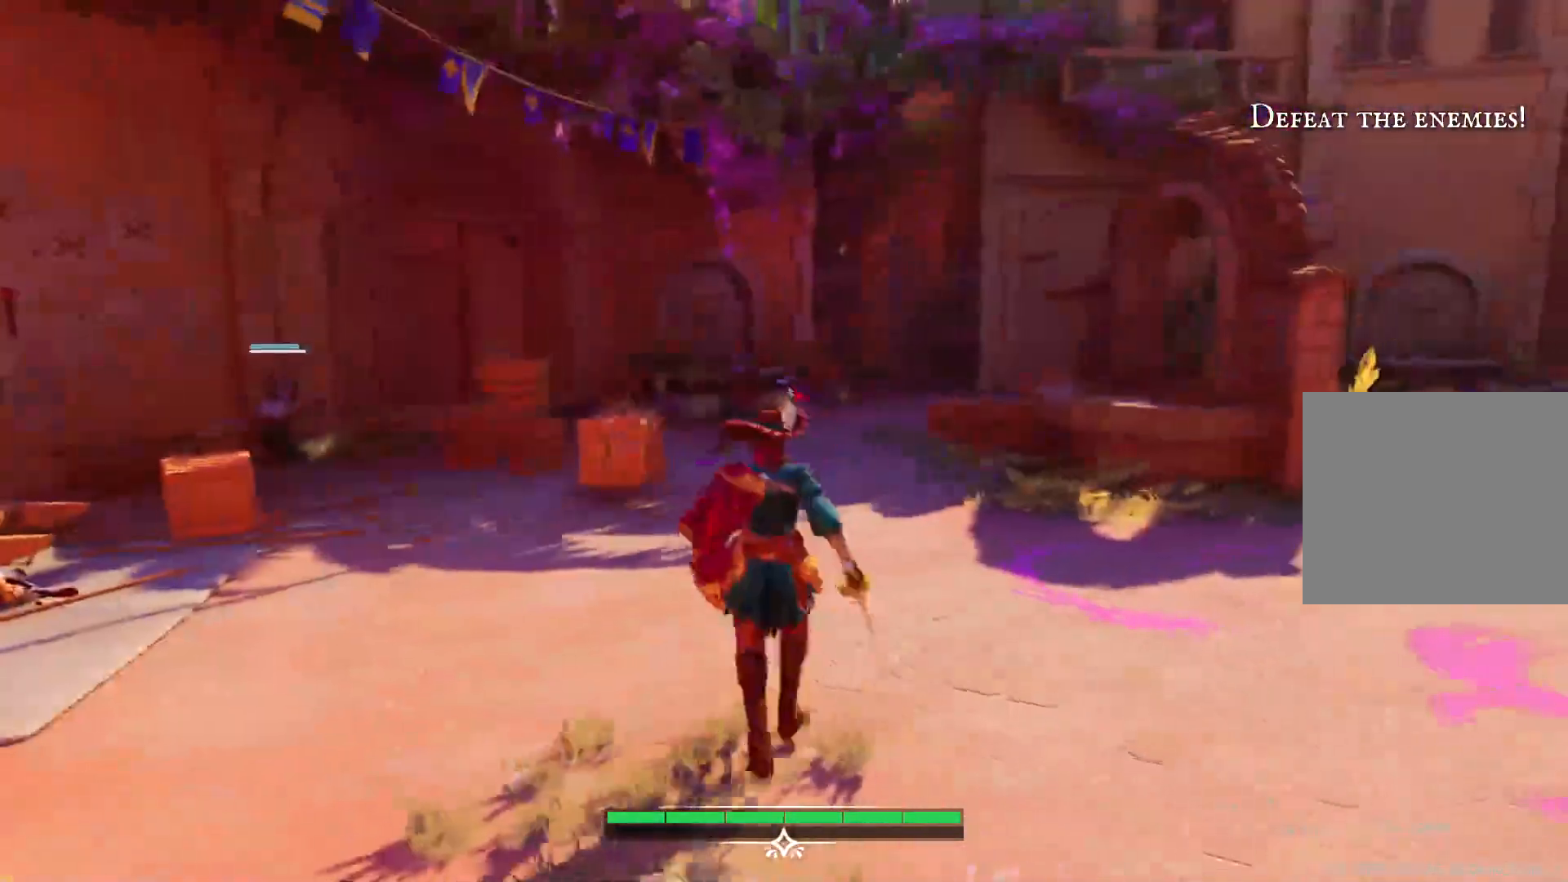
Gameplay with a controller (PlayStation layout); each line is a JSON object with the inputs held at the frame after it. "events" lists button and stick changes between this image and that frame as [ms after this image, input, new state], when the widget could be followed in between. Not read: L3 R3.
{"buttons": [], "left_stick": "up-left", "right_stick": "left", "events": [[200, "left_stick", "up-left"], [233, "right_stick", "left"]]}
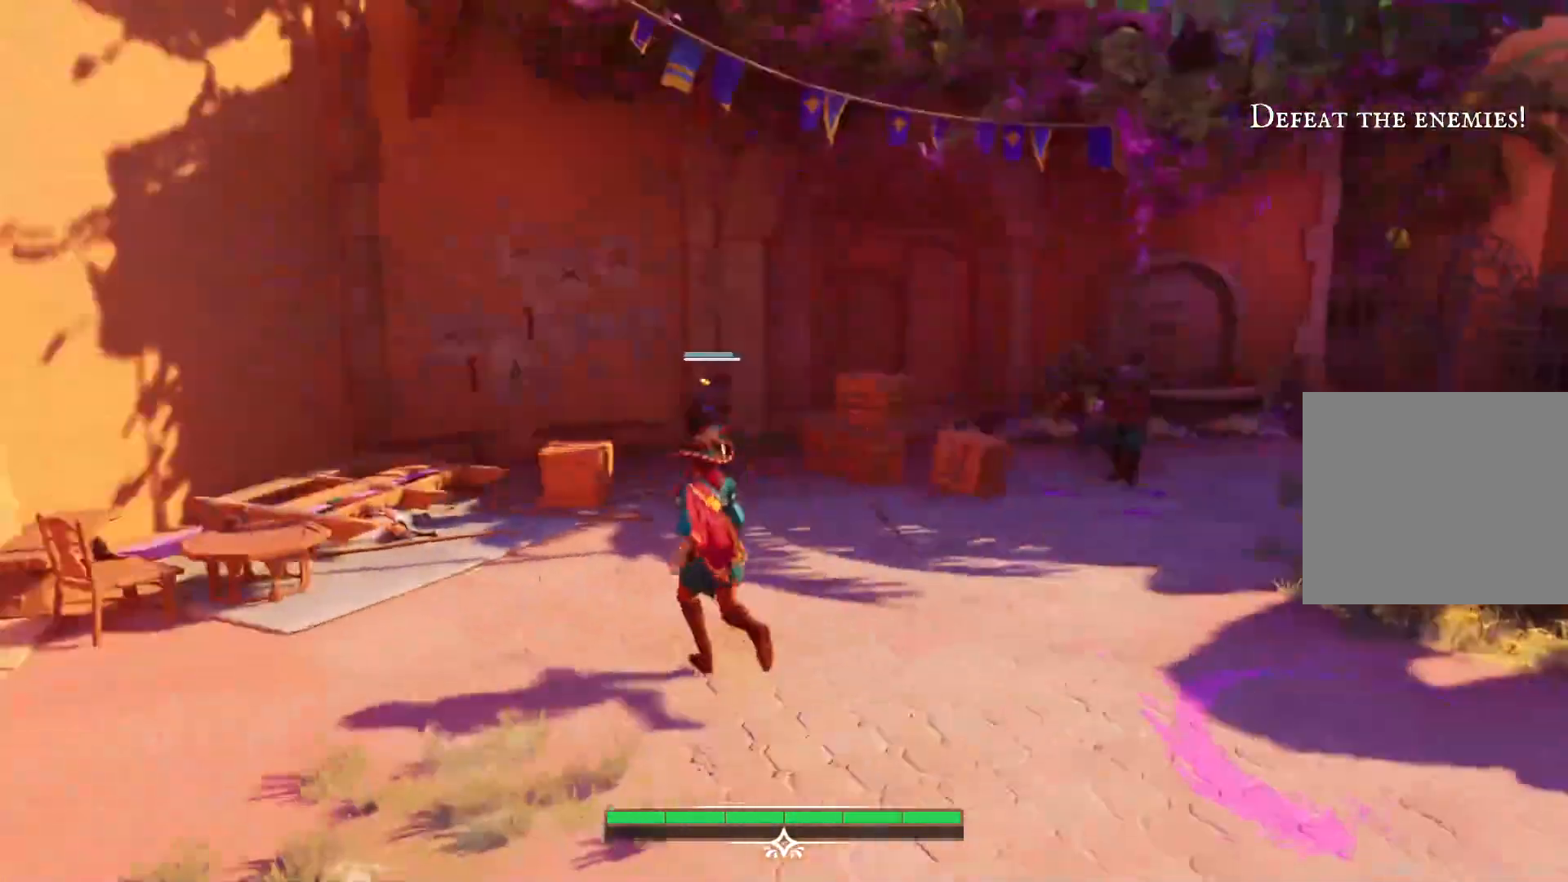
{"buttons": [], "left_stick": "up-left", "right_stick": "center", "events": [[17, "right_stick", "center"]]}
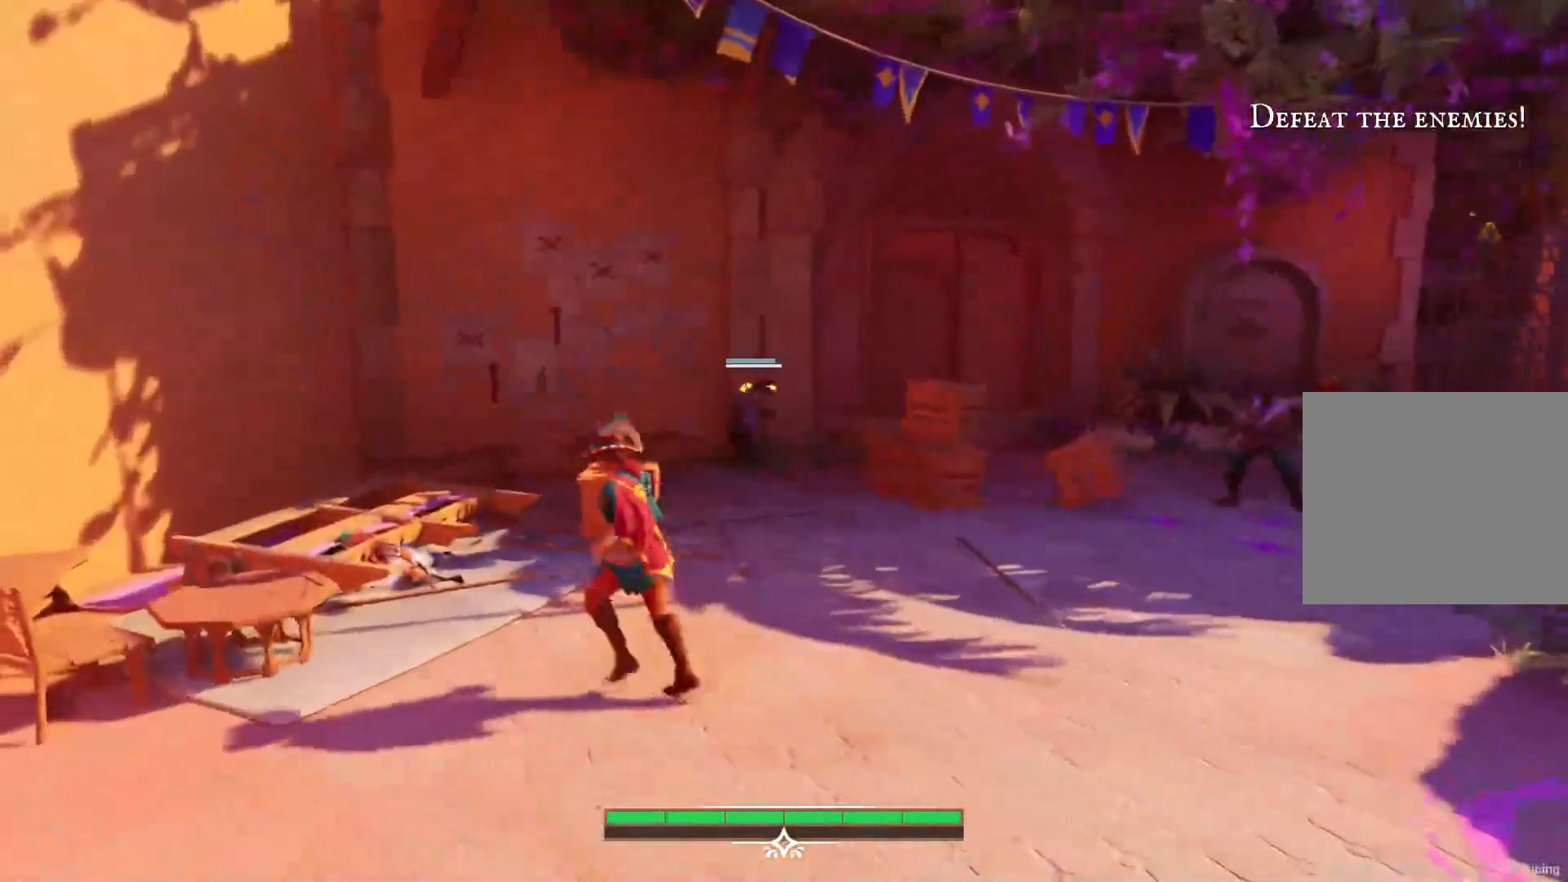
{"buttons": [], "left_stick": "up", "right_stick": "center", "events": [[250, "left_stick", "up"], [367, "right_stick", "right"], [417, "right_stick", "center"]]}
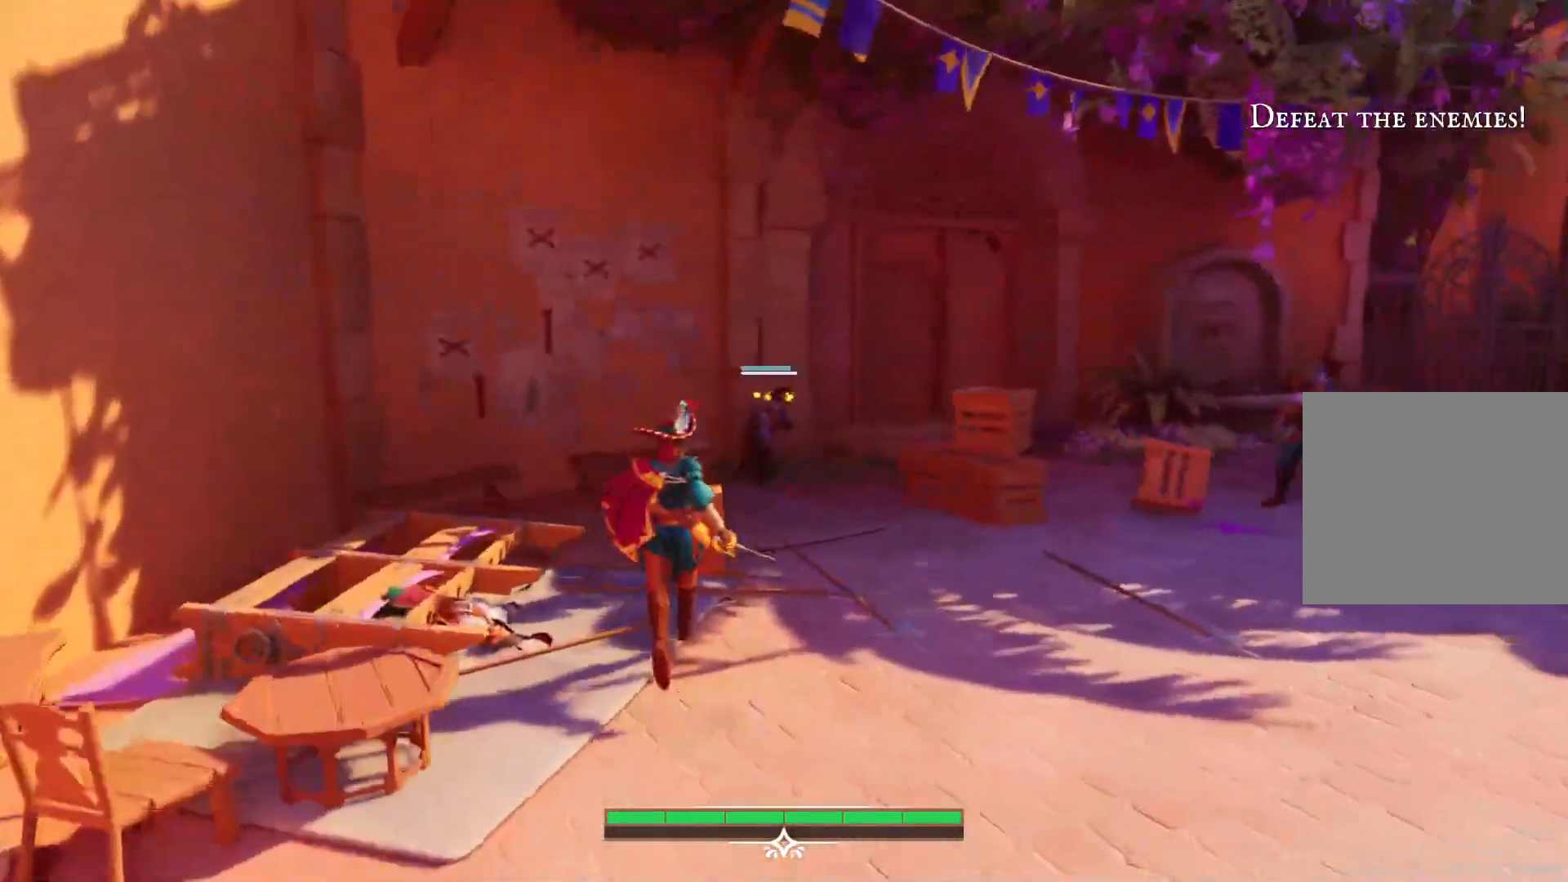
{"buttons": [], "left_stick": "center", "right_stick": "center", "events": [[100, "R2", "down"], [250, "R2", "up"], [433, "left_stick", "center"]]}
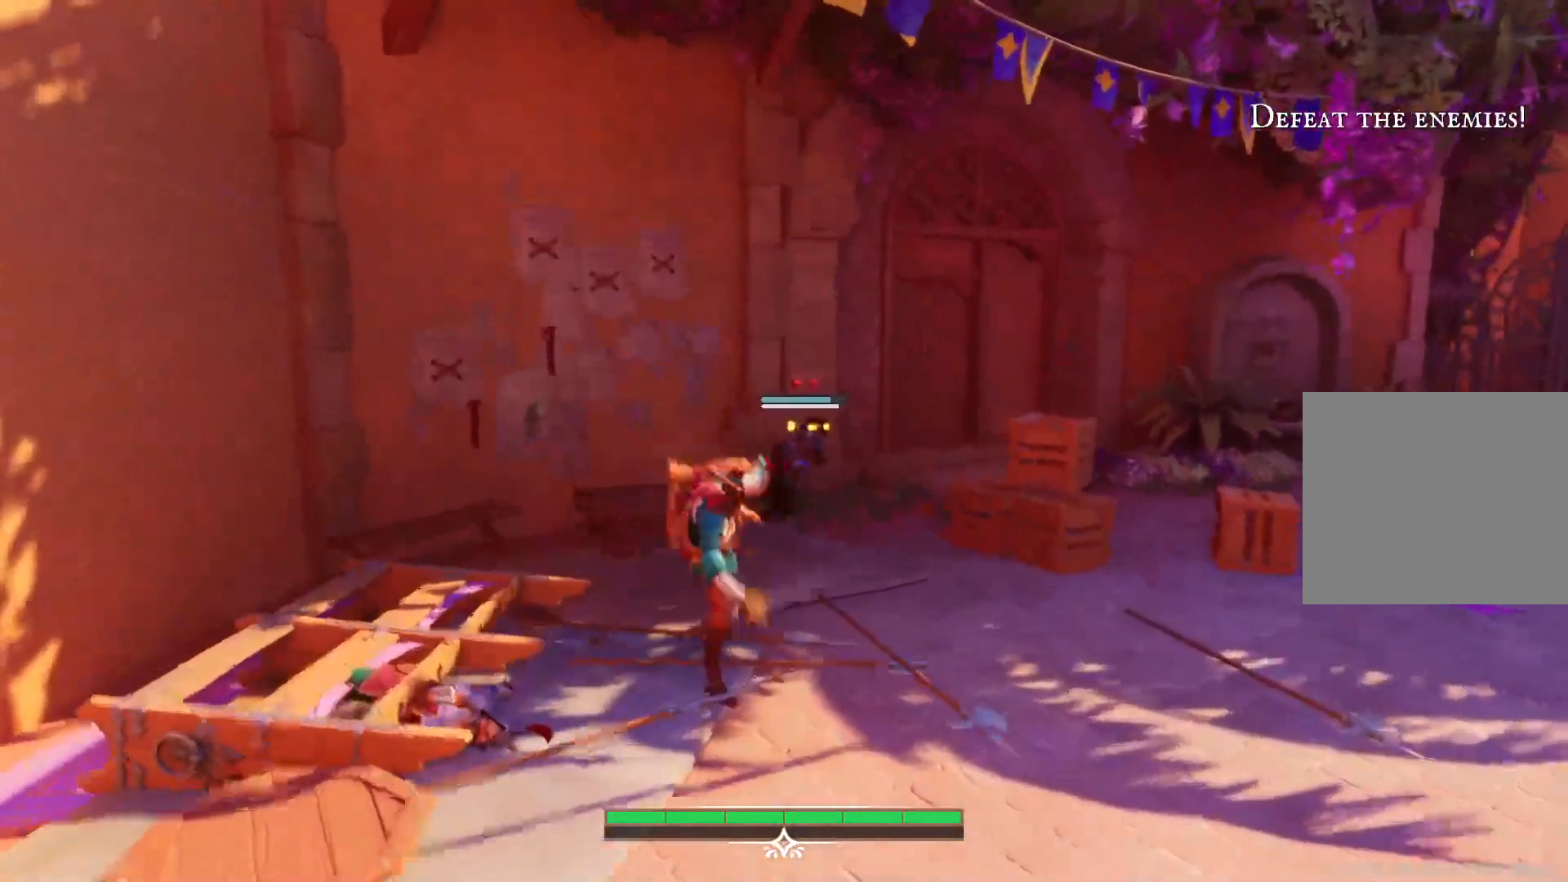
{"buttons": [], "left_stick": "up-right", "right_stick": "center", "events": [[200, "left_stick", "up-right"]]}
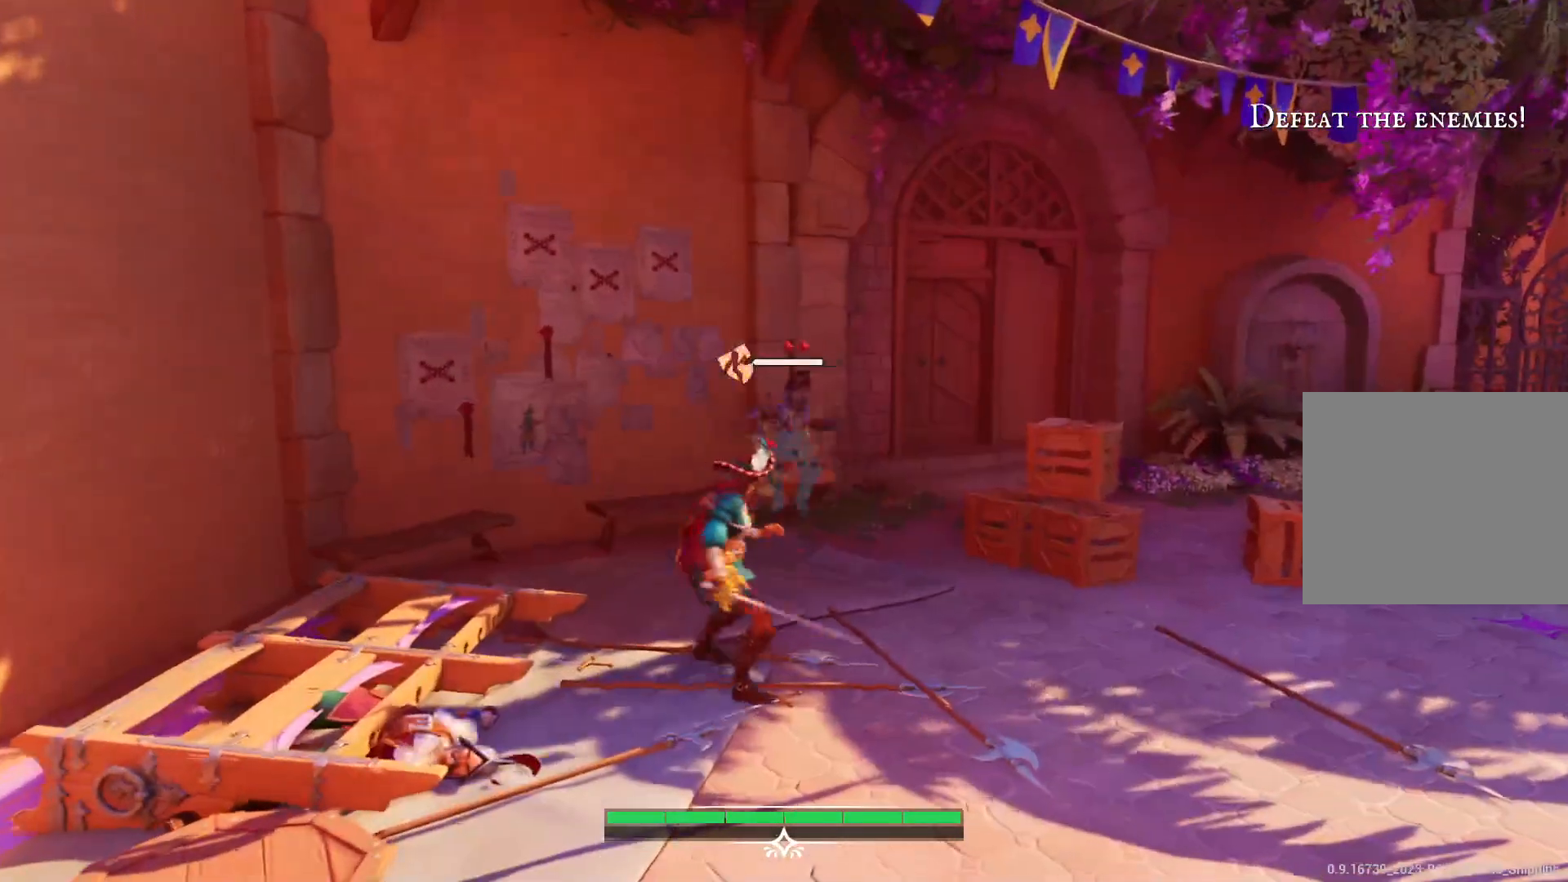
{"buttons": ["SQUARE"], "left_stick": "up", "right_stick": "center", "events": [[250, "left_stick", "up"], [433, "SQUARE", "down"]]}
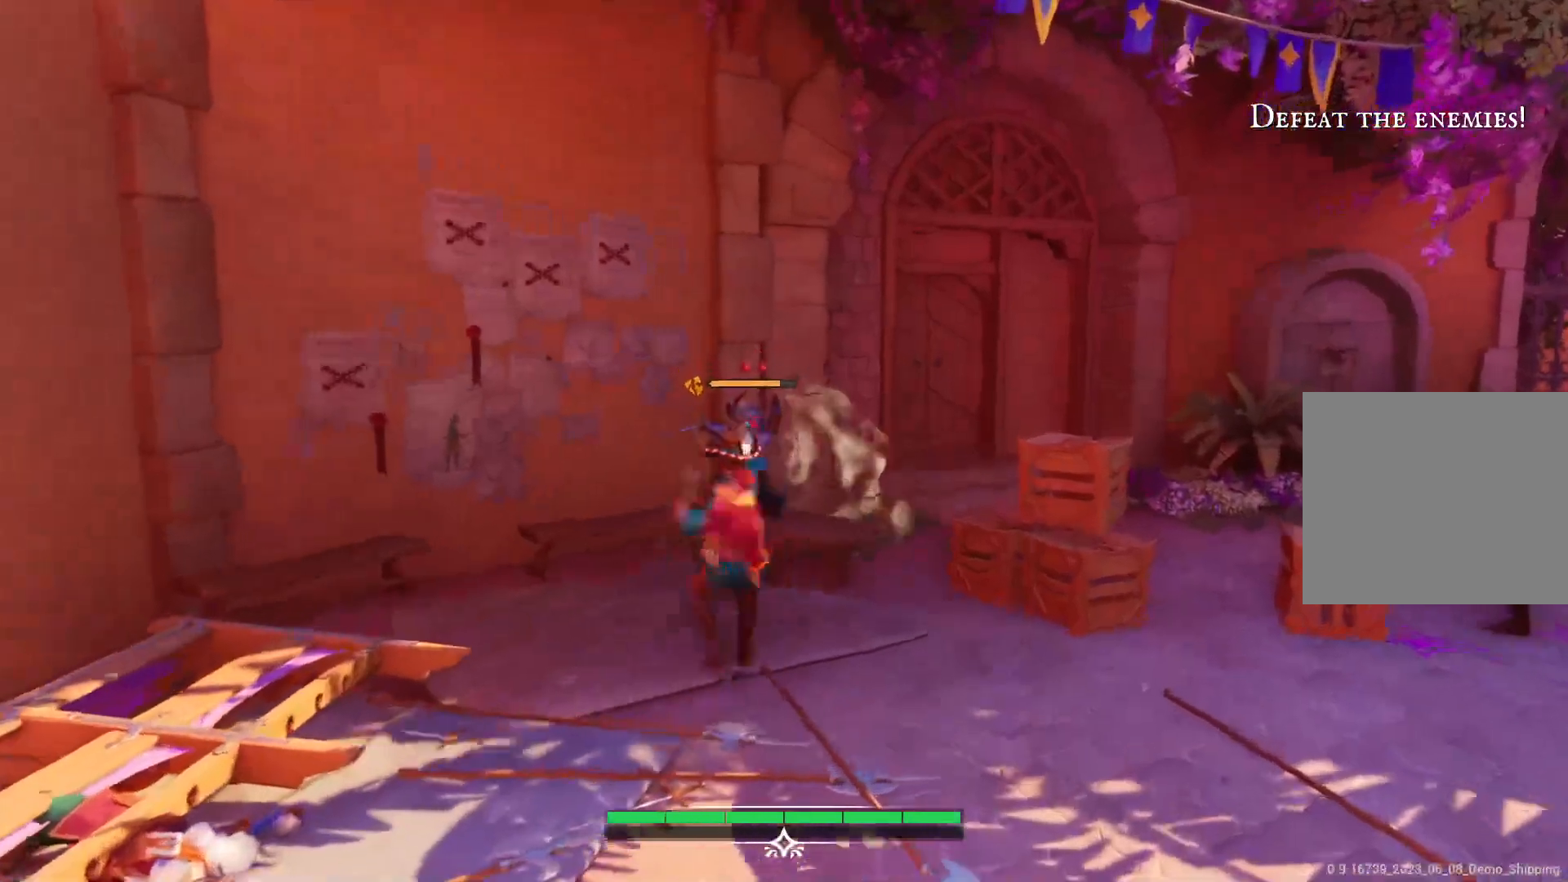
{"buttons": [], "left_stick": "center", "right_stick": "center", "events": [[33, "SQUARE", "up"], [100, "SQUARE", "down"], [133, "left_stick", "center"], [183, "SQUARE", "up"], [250, "SQUARE", "down"], [317, "SQUARE", "up"], [400, "SQUARE", "down"], [450, "SQUARE", "up"]]}
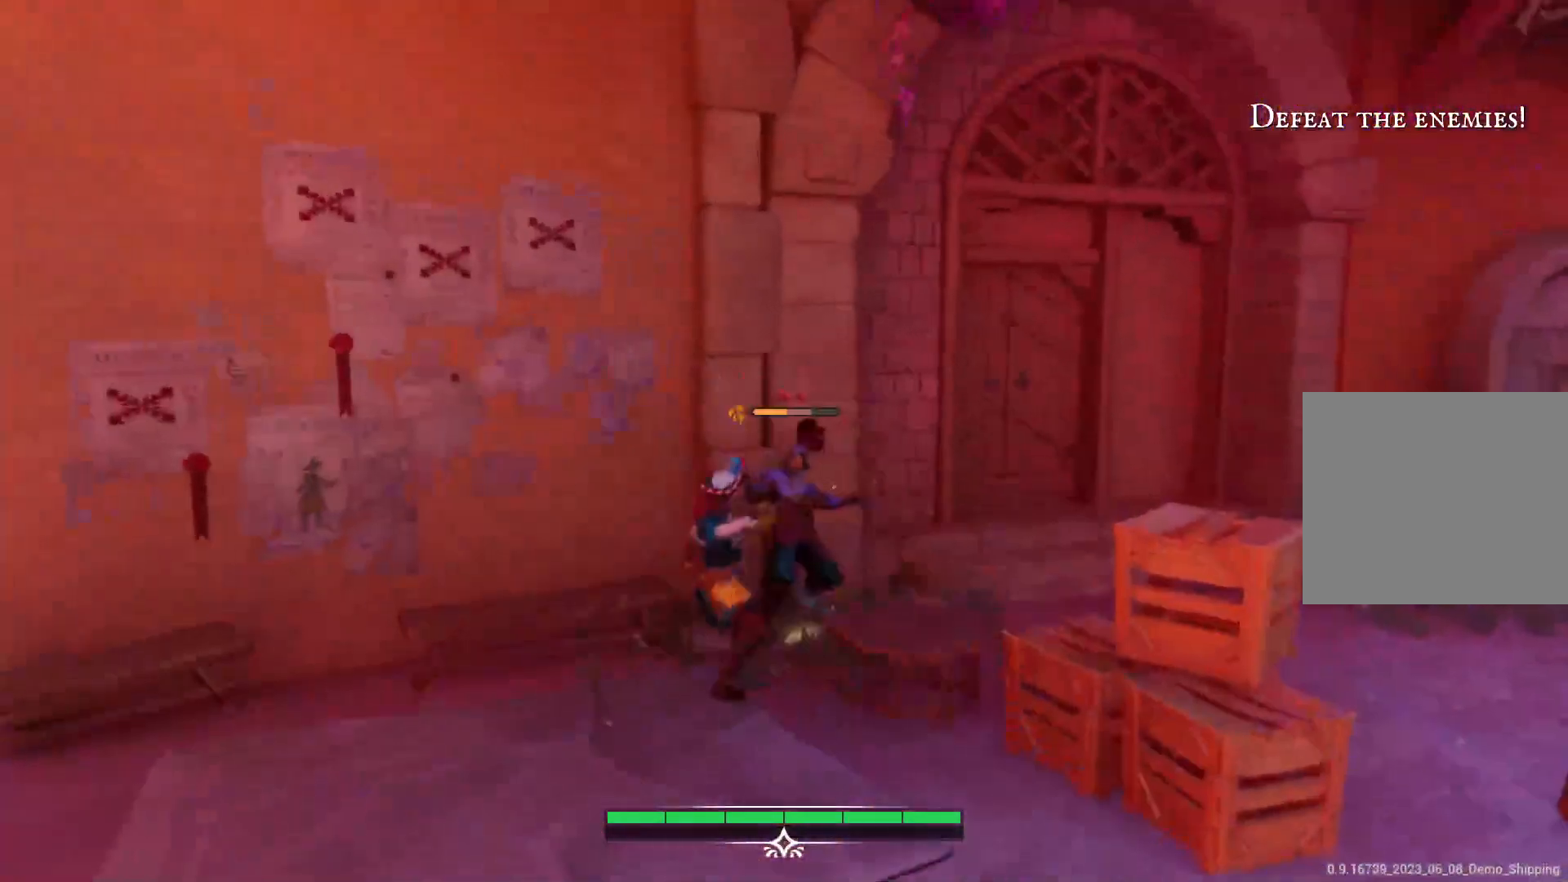
{"buttons": [], "left_stick": "center", "right_stick": "center", "events": [[33, "SQUARE", "down"], [100, "SQUARE", "up"], [183, "SQUARE", "down"], [217, "SQUARE", "up"]]}
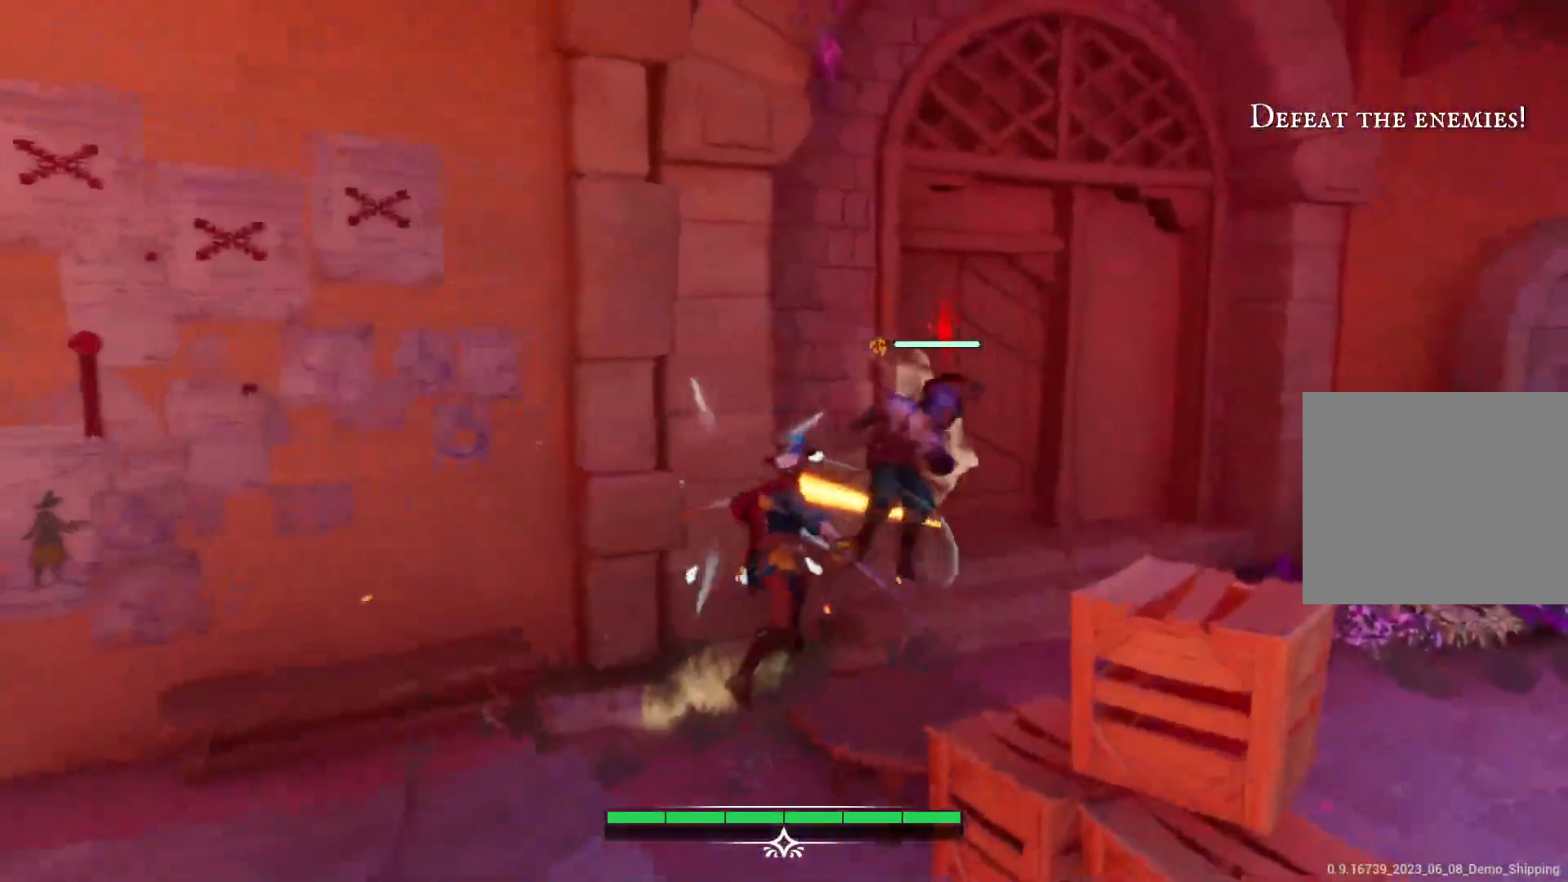
{"buttons": [], "left_stick": "down", "right_stick": "center", "events": [[150, "left_stick", "down"]]}
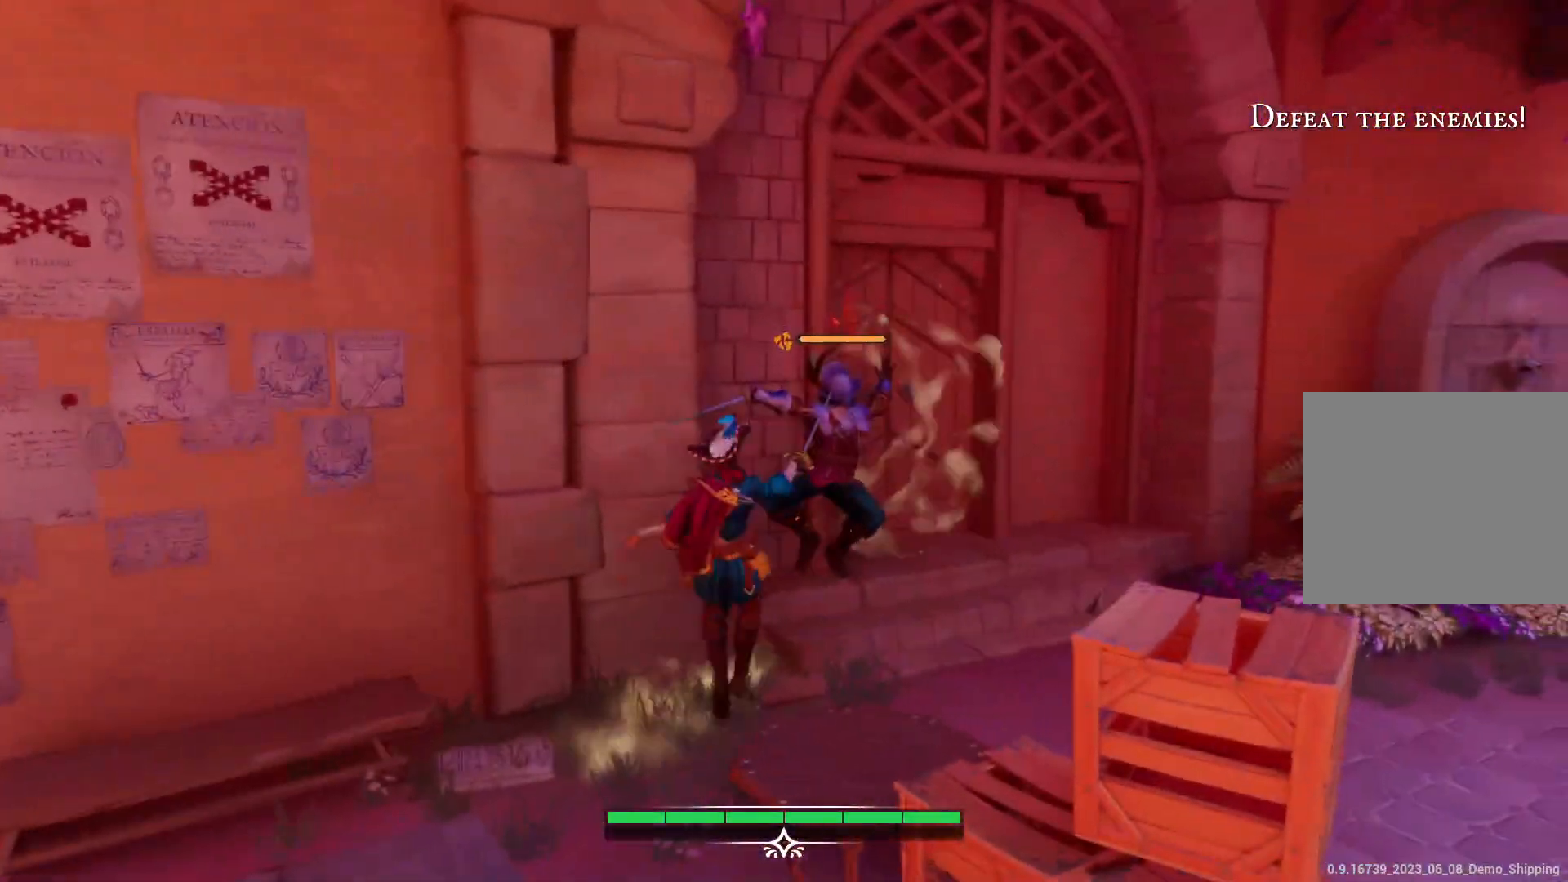
{"buttons": [], "left_stick": "center", "right_stick": "center", "events": [[183, "left_stick", "center"], [233, "SQUARE", "down"], [317, "SQUARE", "up"], [400, "SQUARE", "down"], [467, "SQUARE", "up"]]}
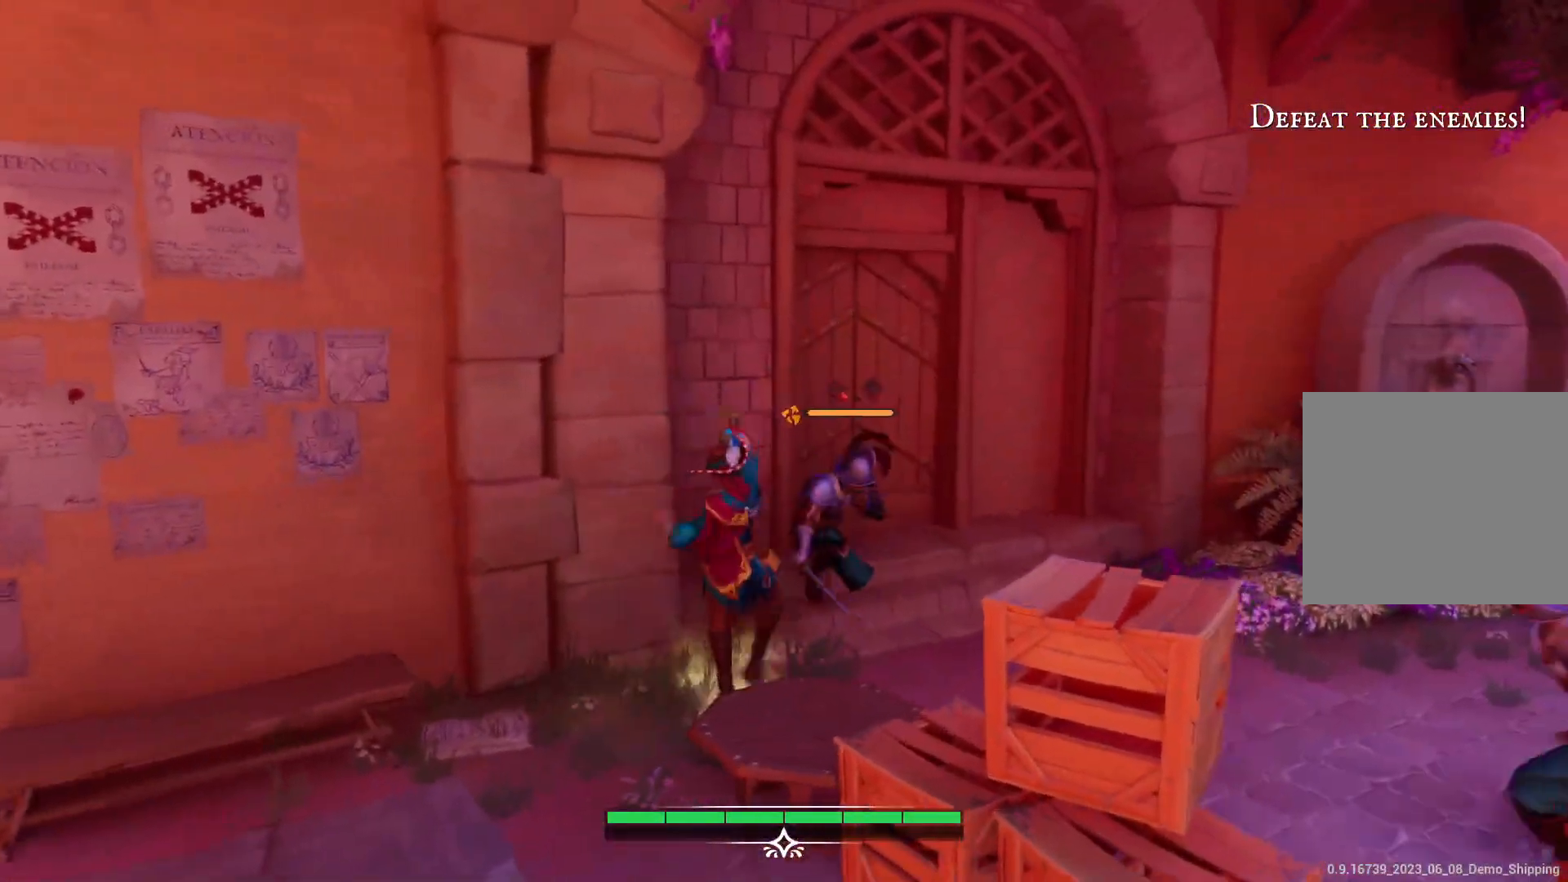
{"buttons": [], "left_stick": "center", "right_stick": "center", "events": [[50, "SQUARE", "down"], [117, "SQUARE", "up"], [200, "SQUARE", "down"], [283, "SQUARE", "up"]]}
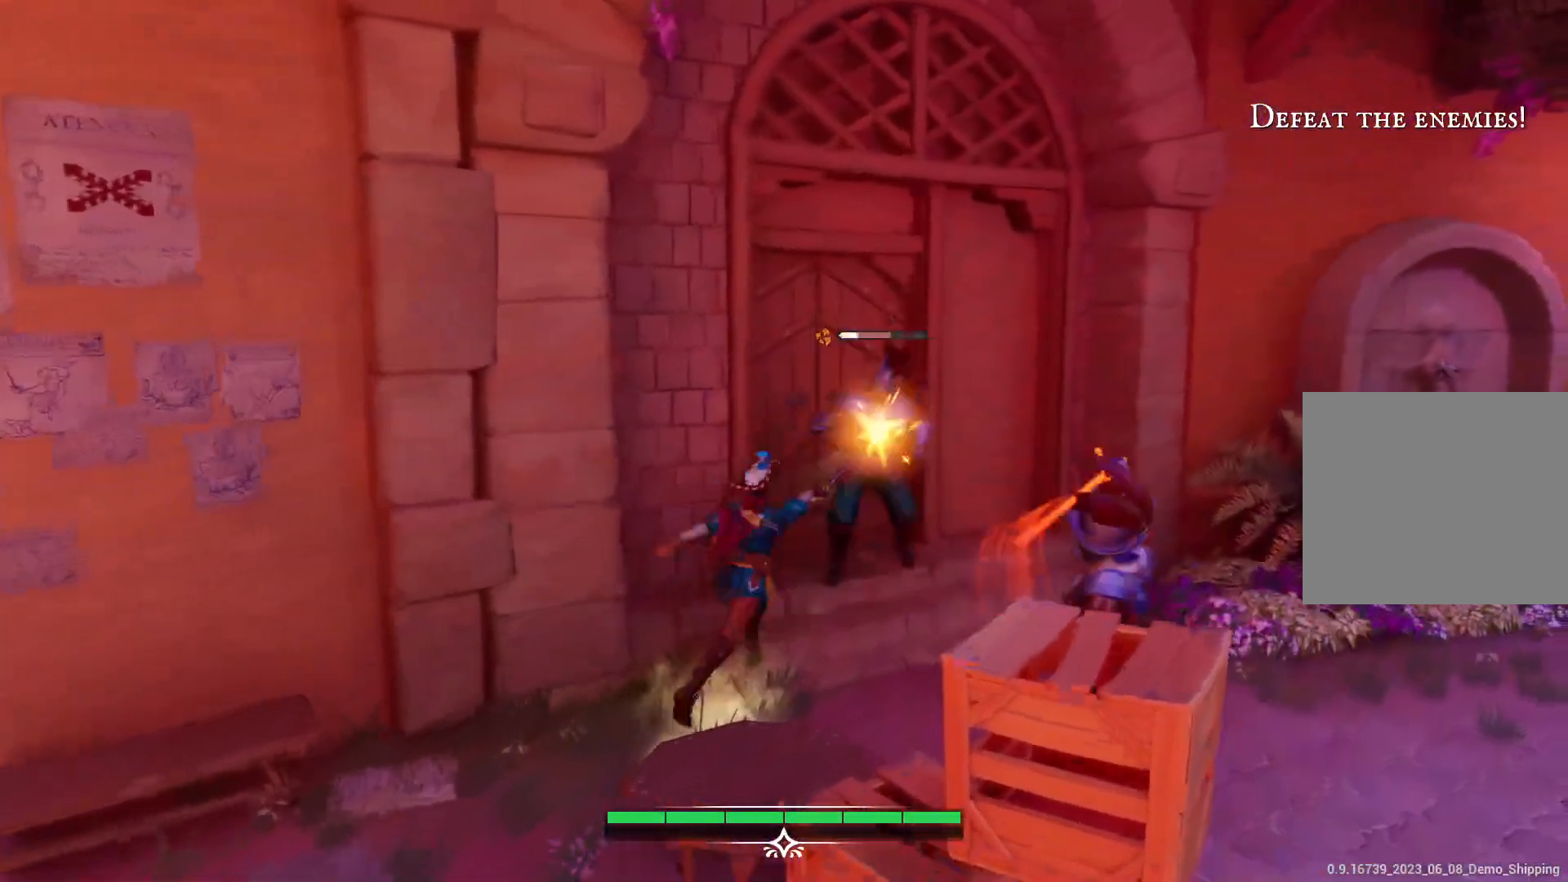
{"buttons": [], "left_stick": "down", "right_stick": "center", "events": [[67, "left_stick", "down"], [200, "CIRCLE", "down"], [300, "CIRCLE", "up"]]}
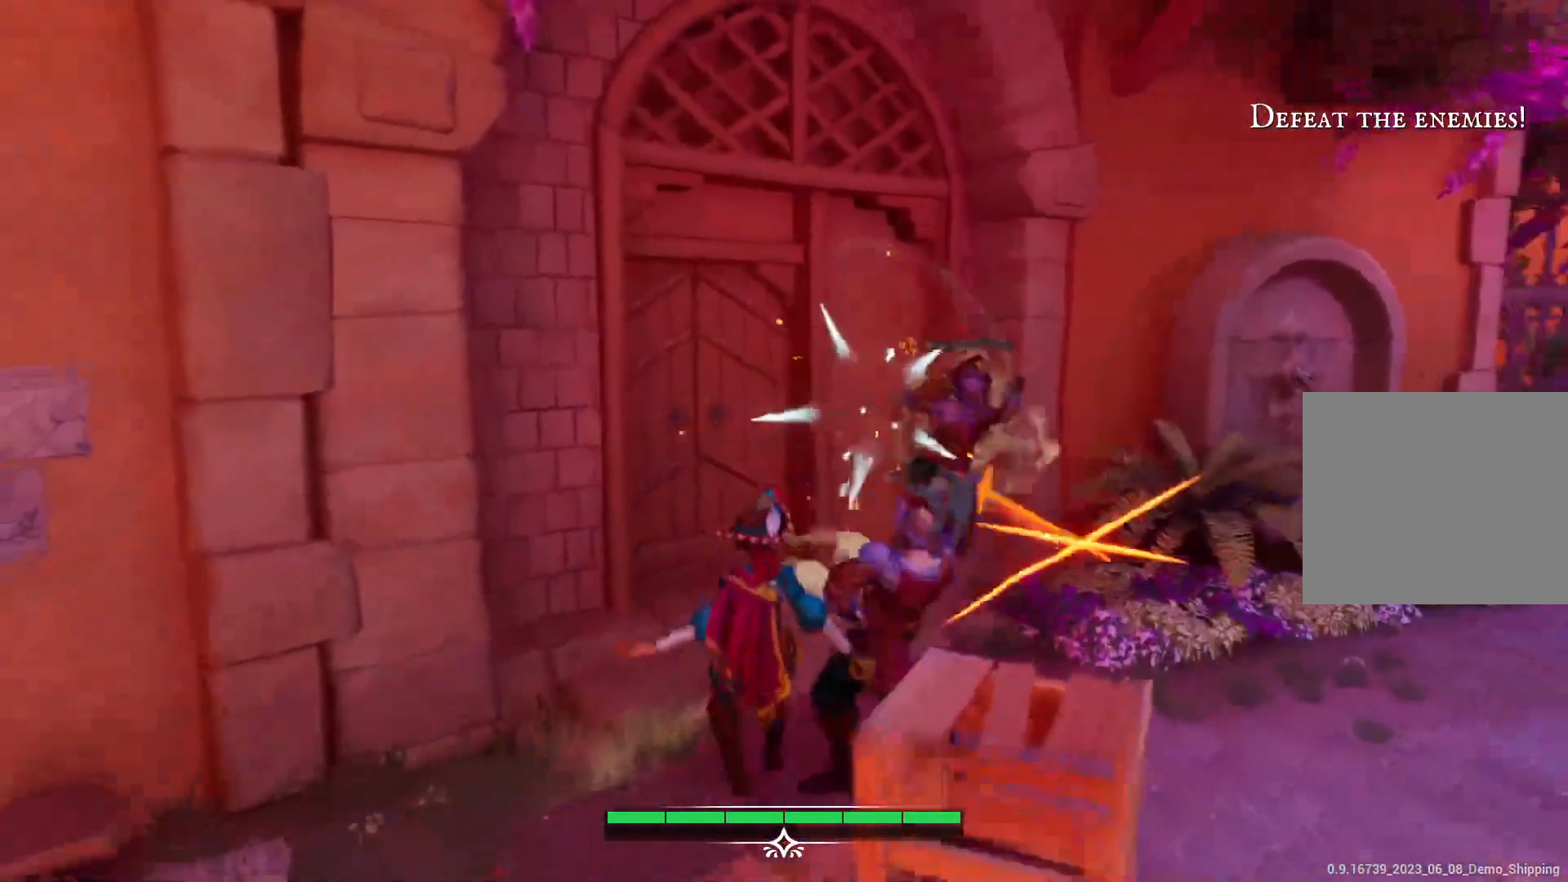
{"buttons": [], "left_stick": "center", "right_stick": "center", "events": [[150, "CIRCLE", "down"], [233, "CIRCLE", "up"], [383, "CIRCLE", "down"], [417, "CIRCLE", "up"], [500, "left_stick", "center"]]}
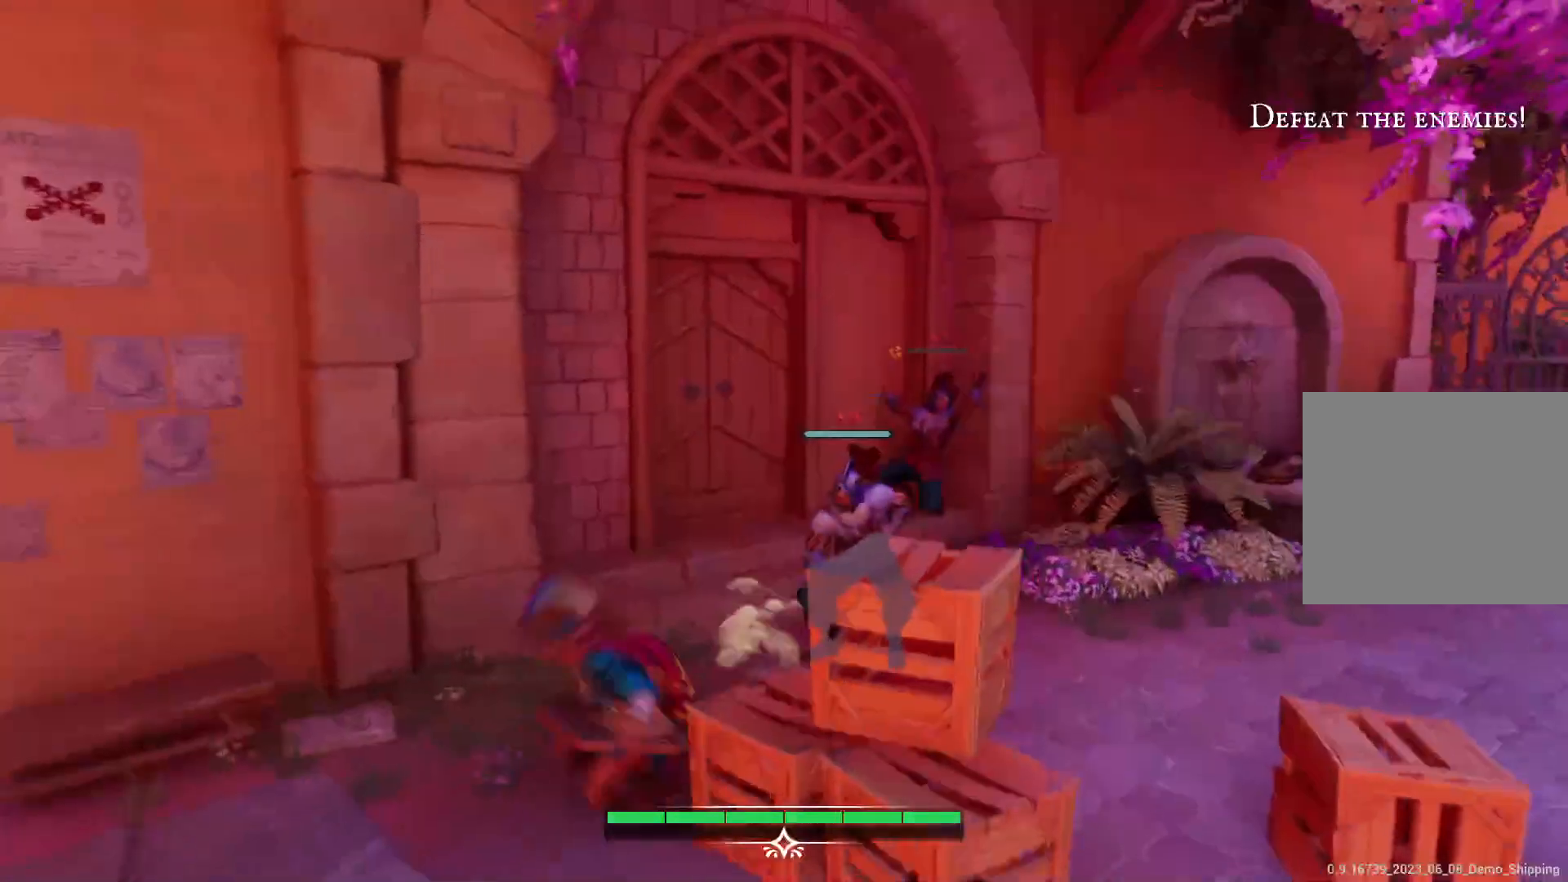
{"buttons": [], "left_stick": "right", "right_stick": "center", "events": [[50, "SQUARE", "down"], [133, "SQUARE", "up"], [217, "SQUARE", "down"], [317, "SQUARE", "up"], [367, "SQUARE", "down"], [367, "left_stick", "right"], [467, "SQUARE", "up"]]}
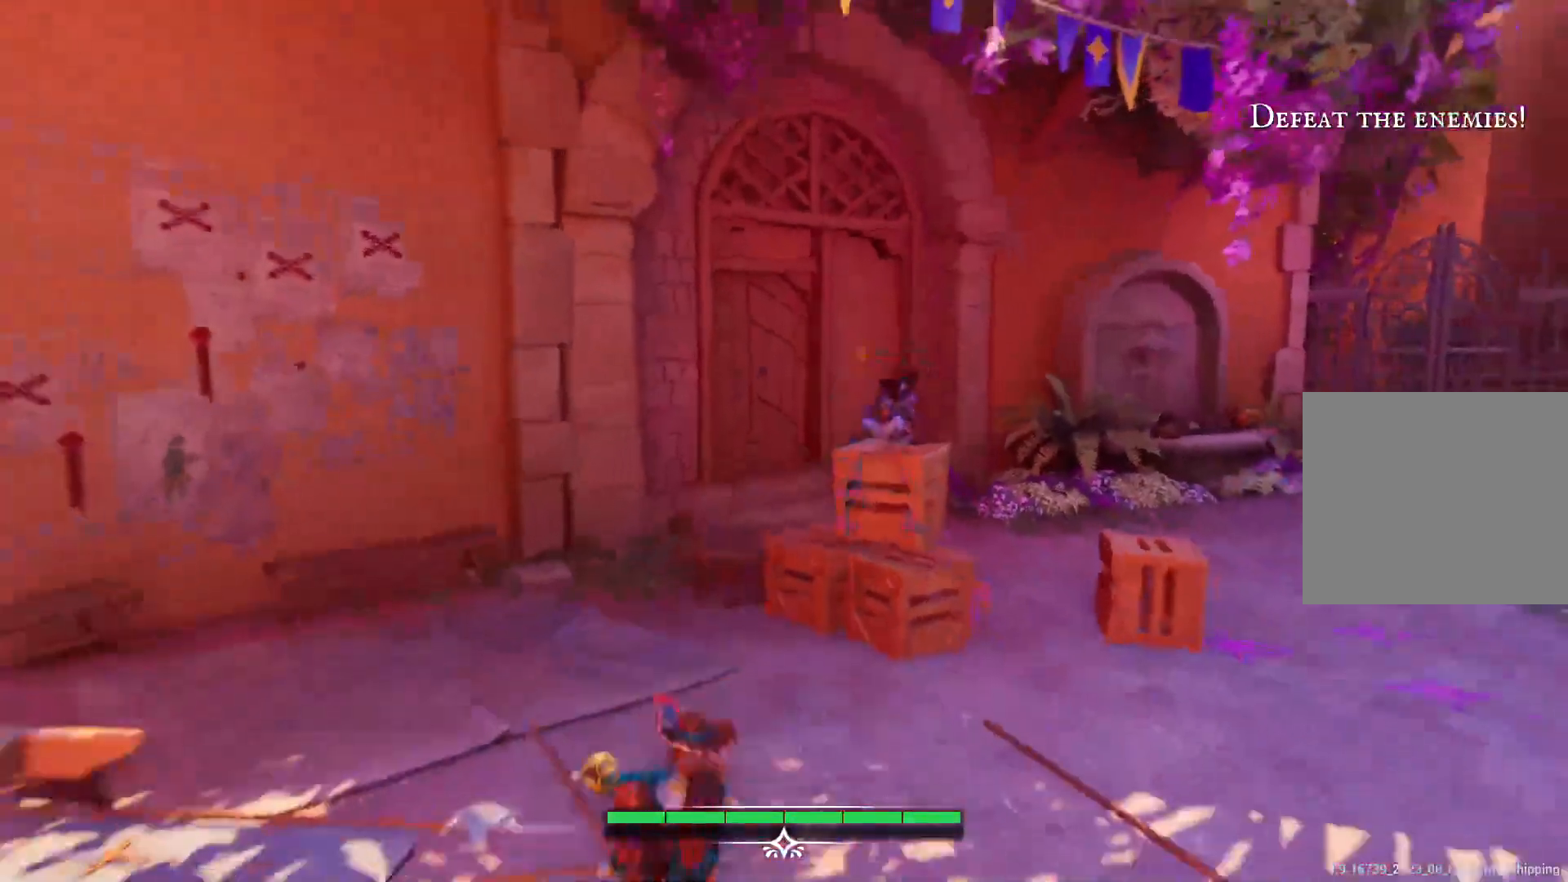
{"buttons": [], "left_stick": "up", "right_stick": "center", "events": [[183, "left_stick", "up-right"], [400, "left_stick", "up"]]}
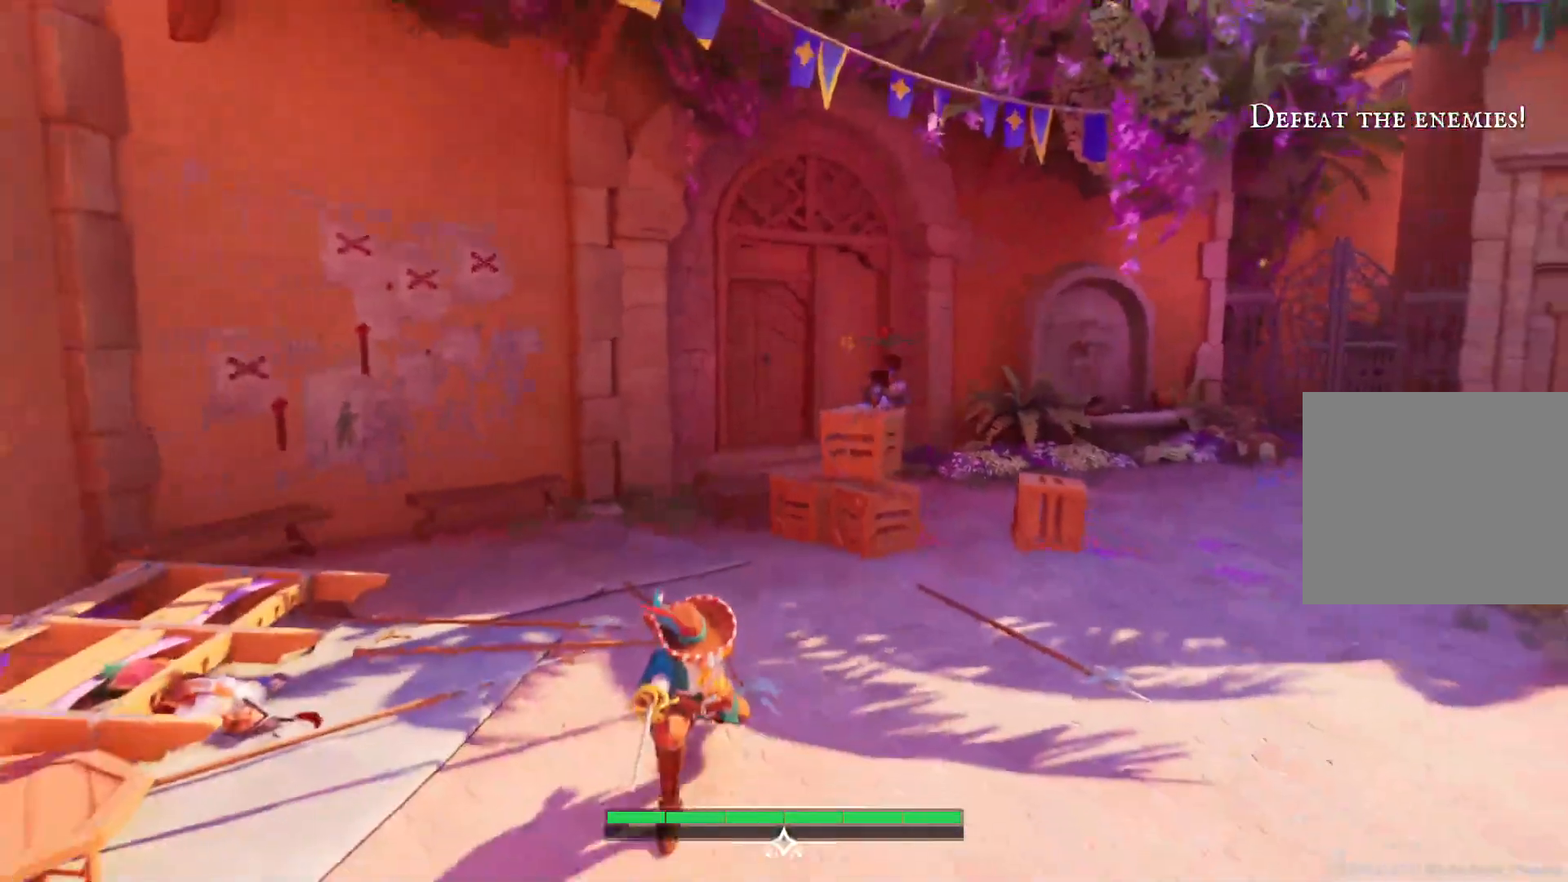
{"buttons": [], "left_stick": "up", "right_stick": "right", "events": [[300, "right_stick", "right"]]}
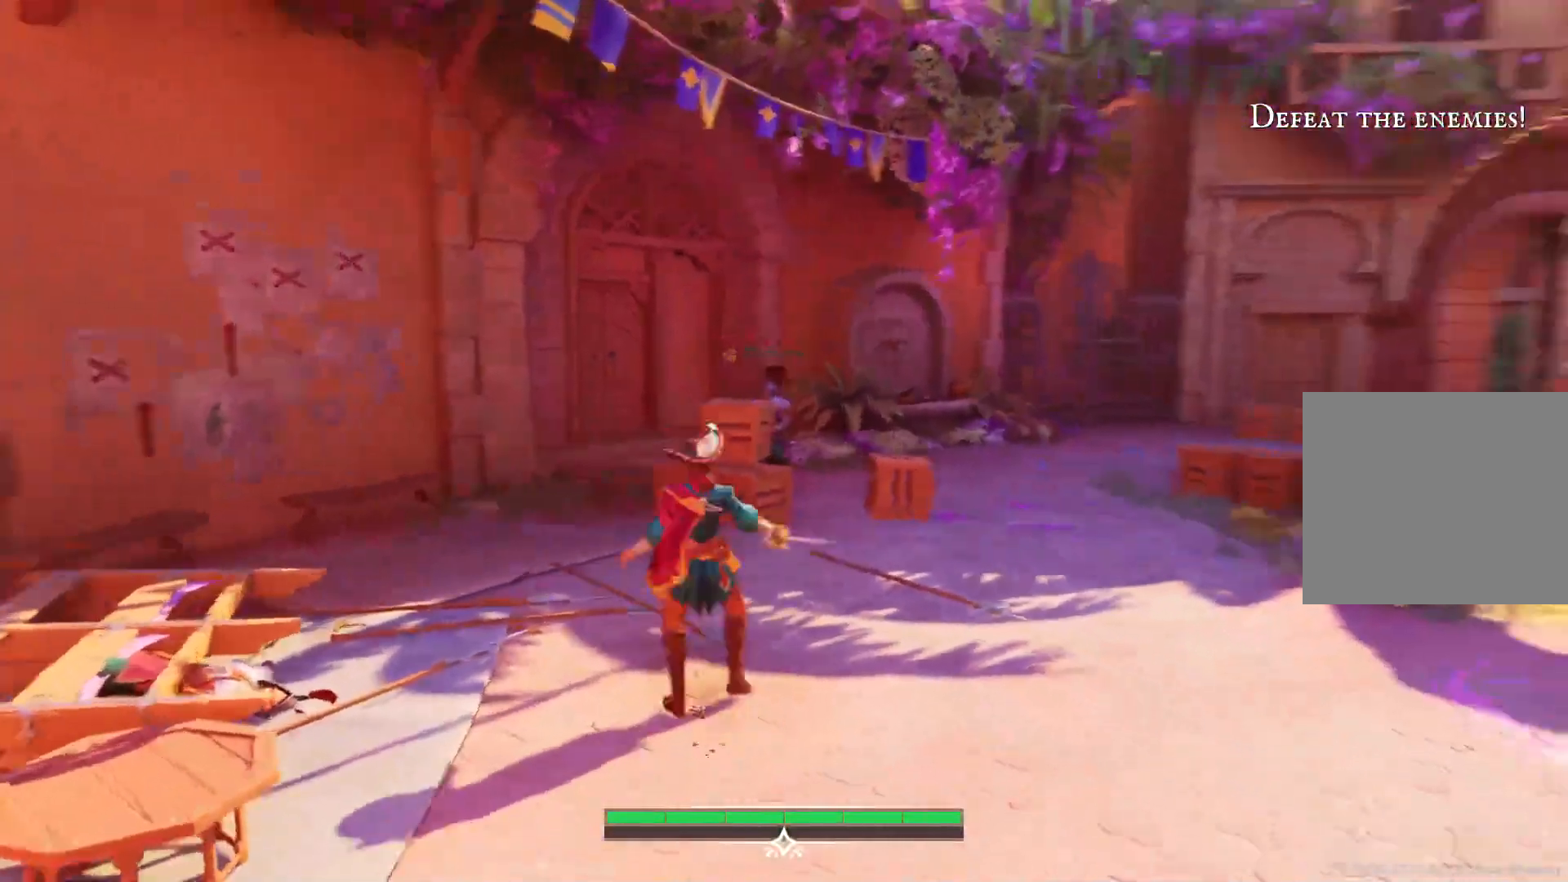
{"buttons": ["R2"], "left_stick": "up", "right_stick": "center", "events": [[33, "right_stick", "center"], [450, "R2", "down"]]}
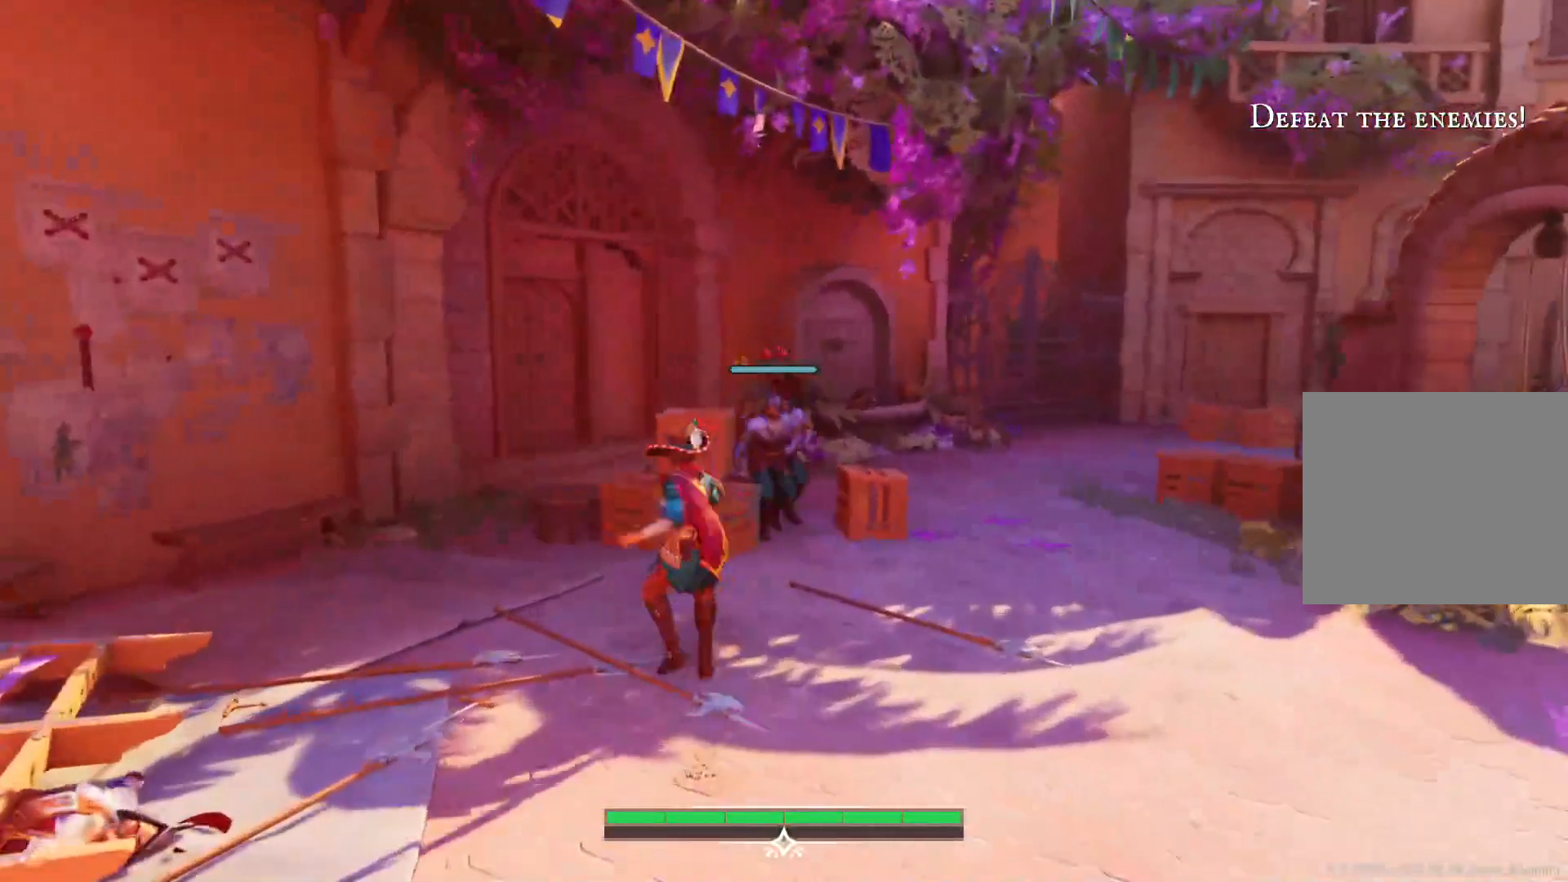
{"buttons": [], "left_stick": "center", "right_stick": "center", "events": [[200, "R2", "up"], [333, "left_stick", "center"]]}
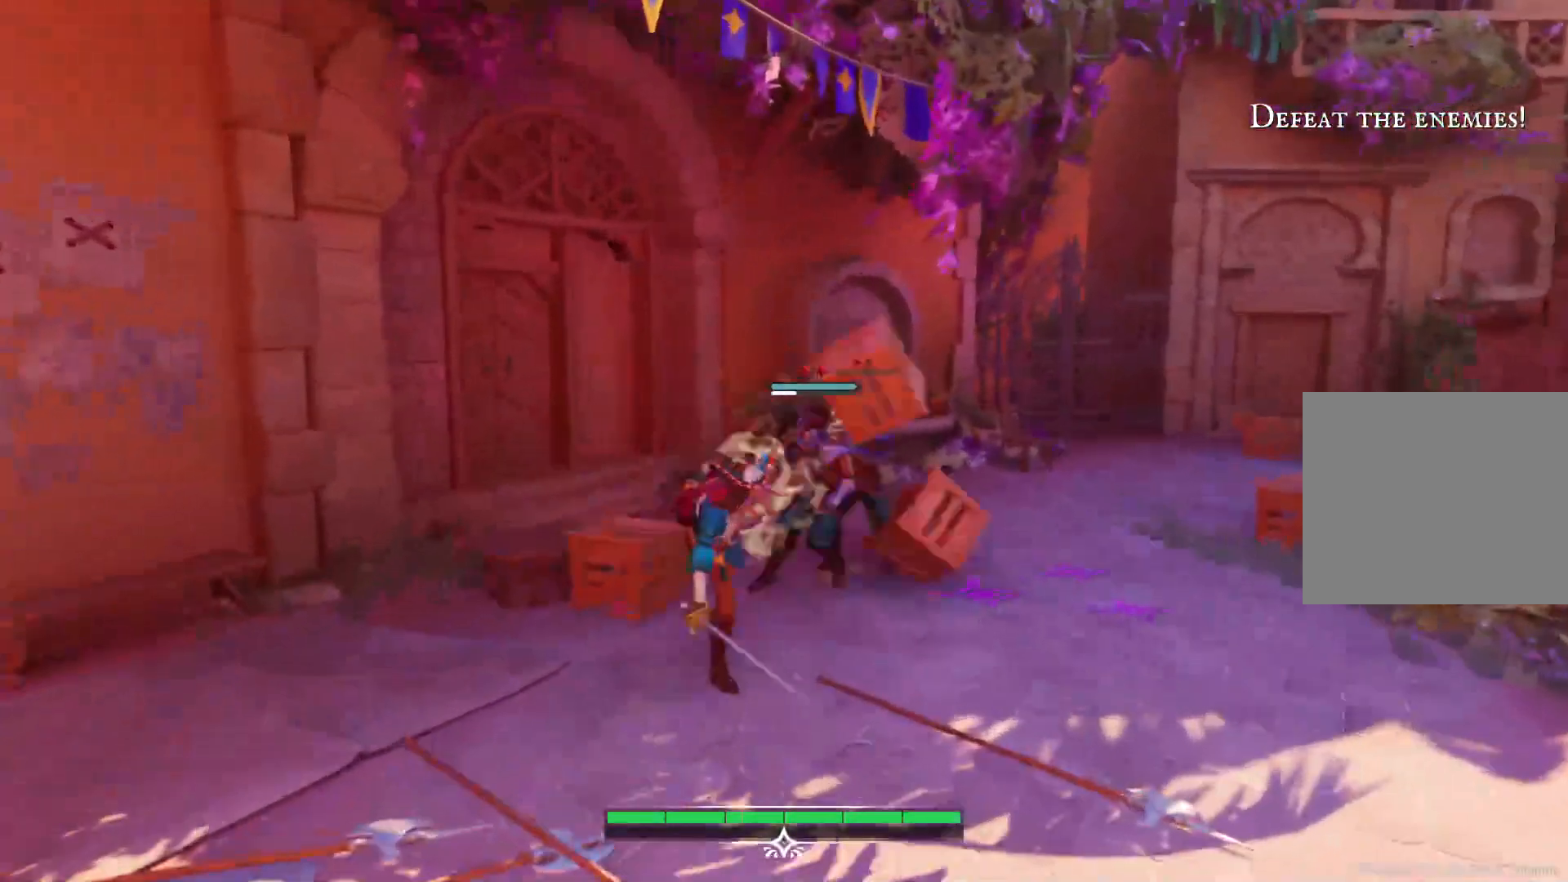
{"buttons": [], "left_stick": "up-right", "right_stick": "center", "events": [[67, "left_stick", "right"], [83, "SQUARE", "down"], [167, "SQUARE", "up"], [167, "left_stick", "up-right"], [250, "SQUARE", "down"], [333, "SQUARE", "up"], [400, "SQUARE", "down"], [500, "SQUARE", "up"]]}
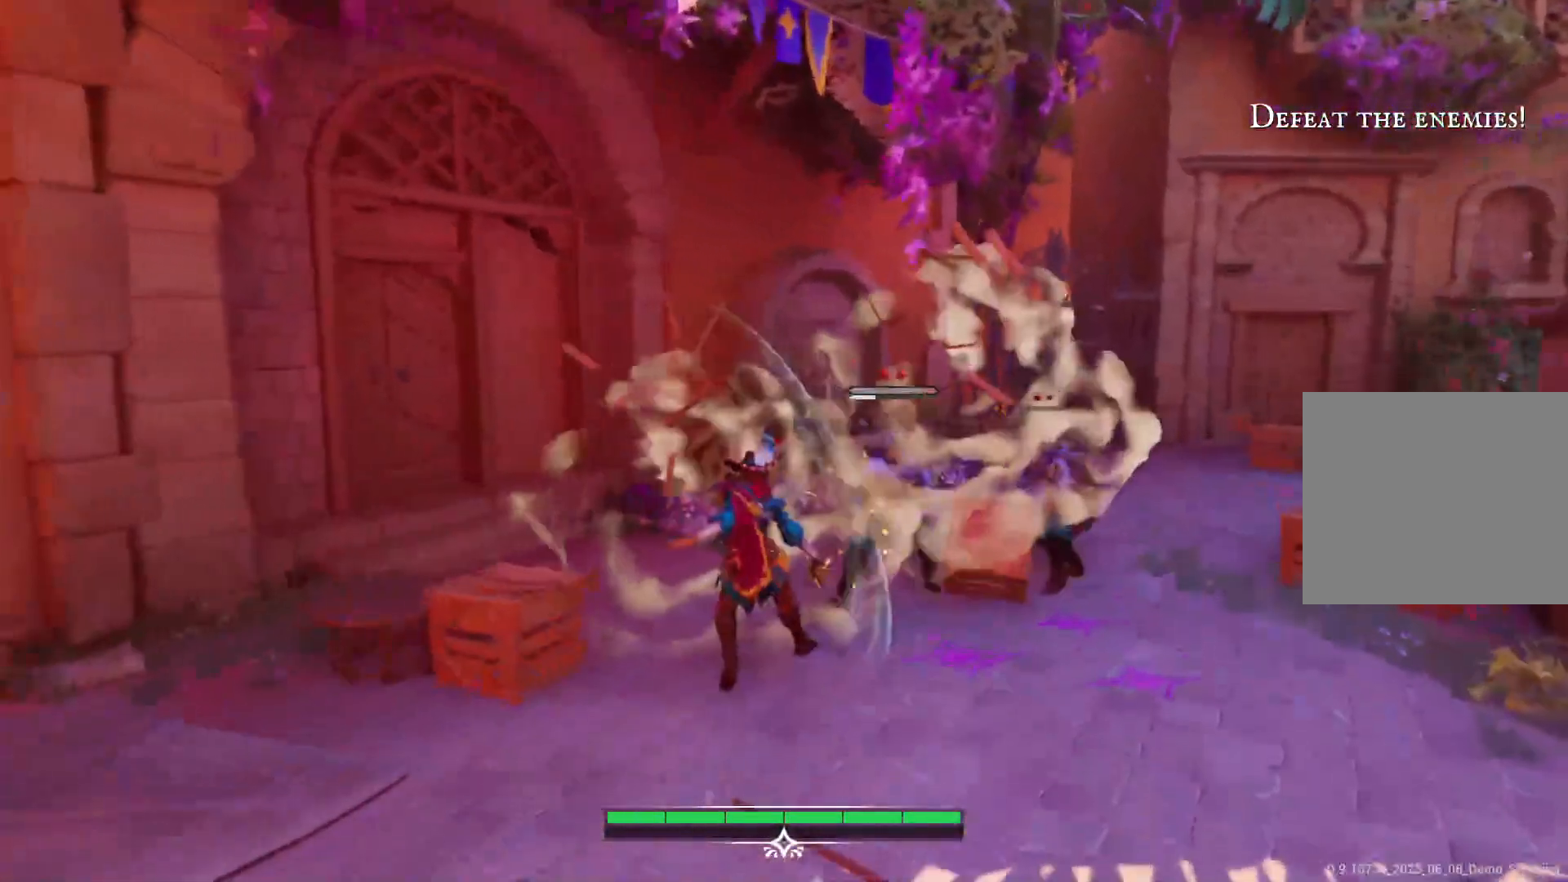
{"buttons": [], "left_stick": "up-right", "right_stick": "center", "events": [[67, "SQUARE", "down"], [167, "SQUARE", "up"], [350, "SQUARE", "down"], [417, "SQUARE", "up"]]}
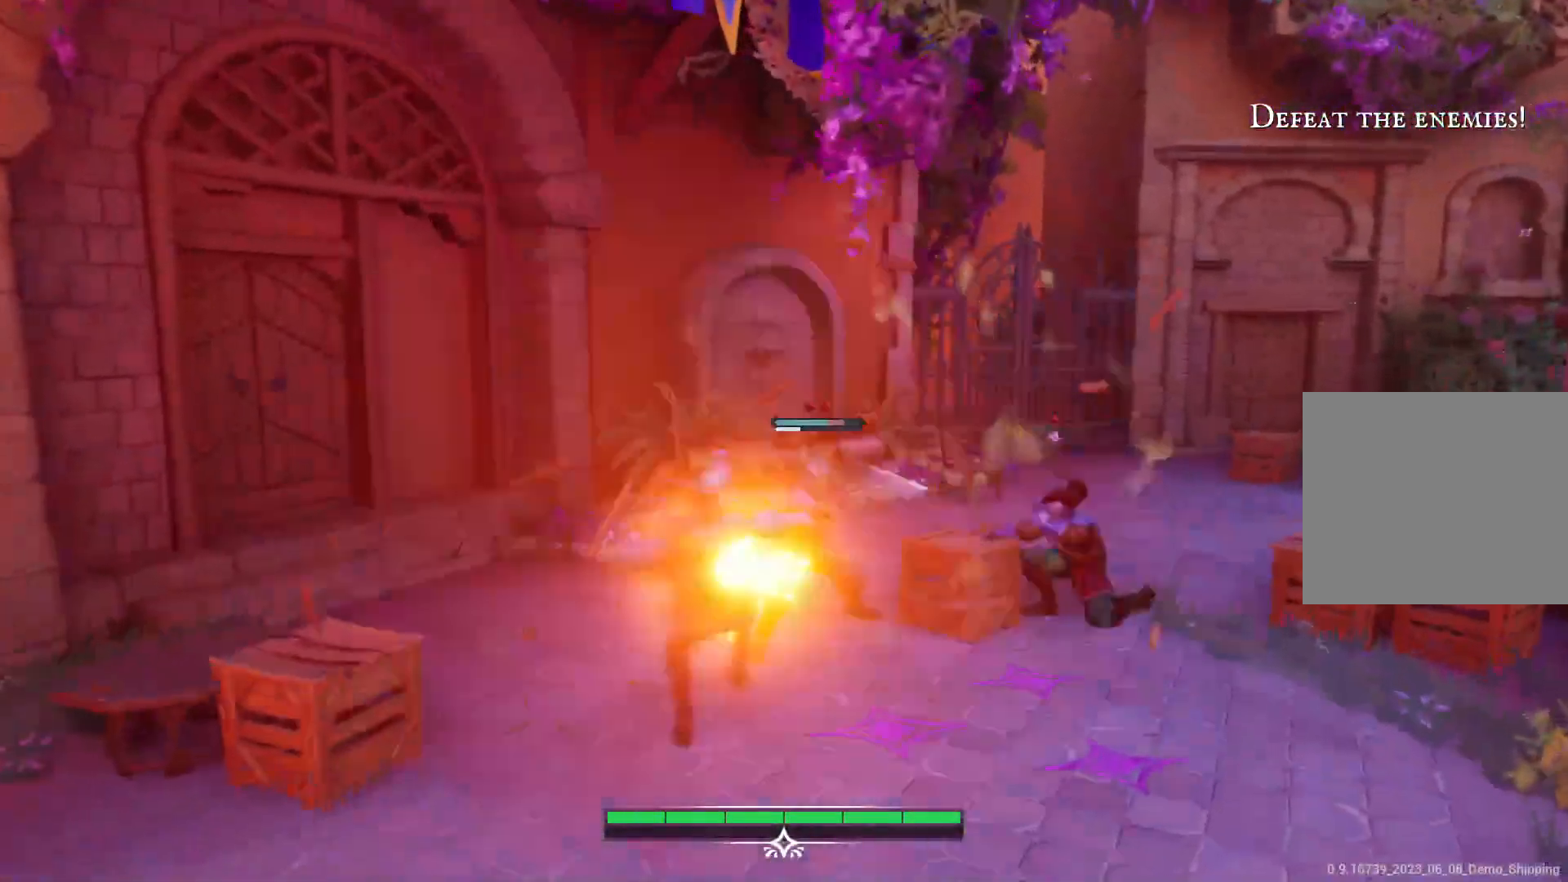
{"buttons": [], "left_stick": "center", "right_stick": "center", "events": [[17, "SQUARE", "down"], [100, "left_stick", "center"], [117, "SQUARE", "up"]]}
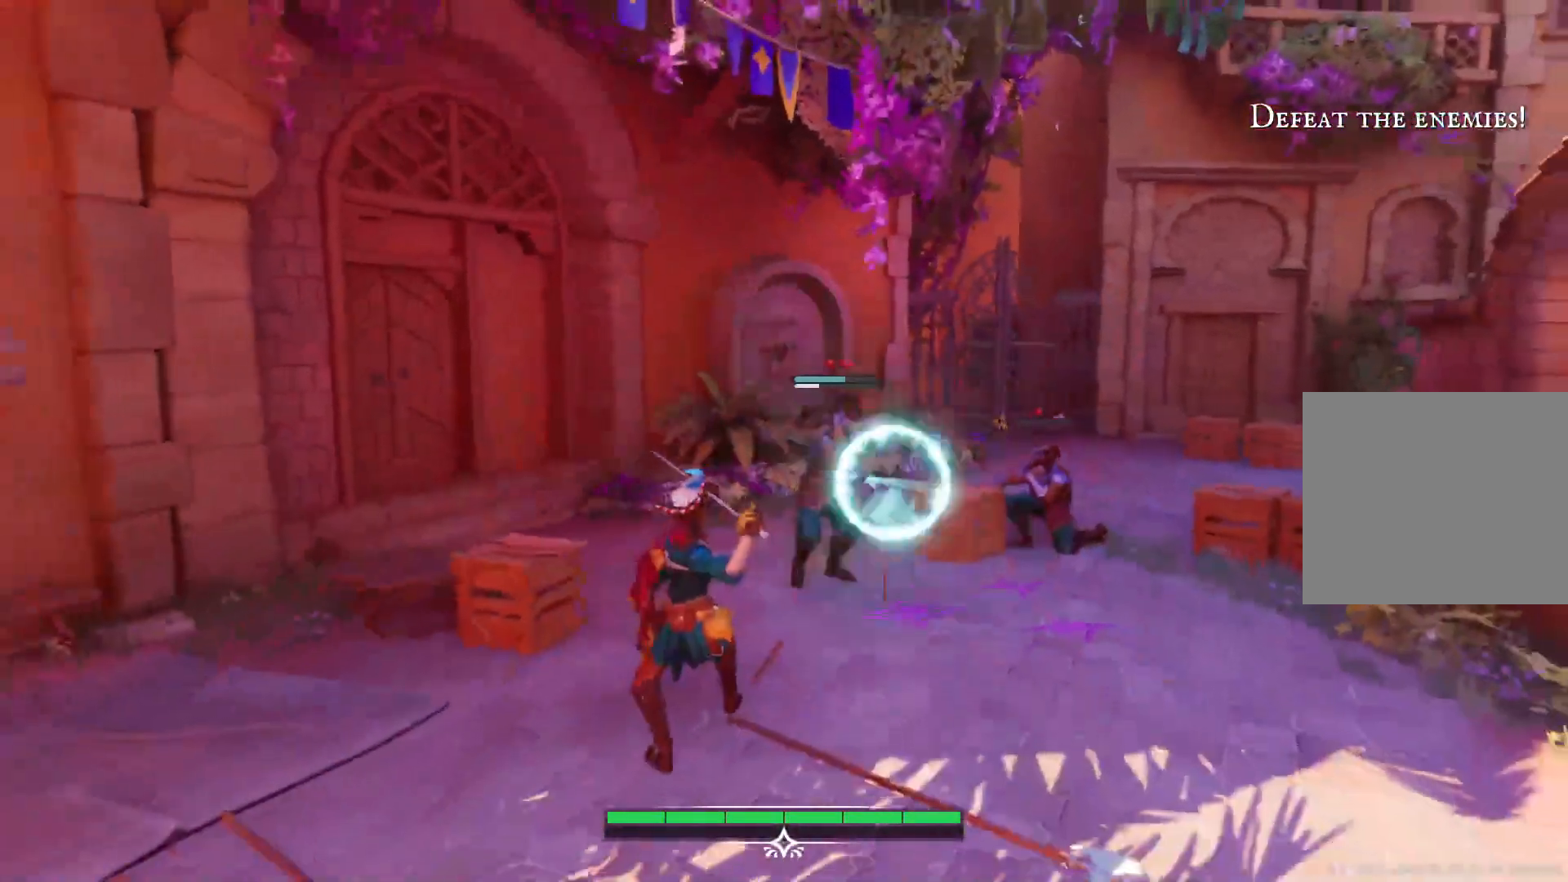
{"buttons": [], "left_stick": "center", "right_stick": "center", "events": [[83, "TRIANGLE", "down"], [250, "TRIANGLE", "up"], [350, "TRIANGLE", "down"], [383, "TRIANGLE", "up"]]}
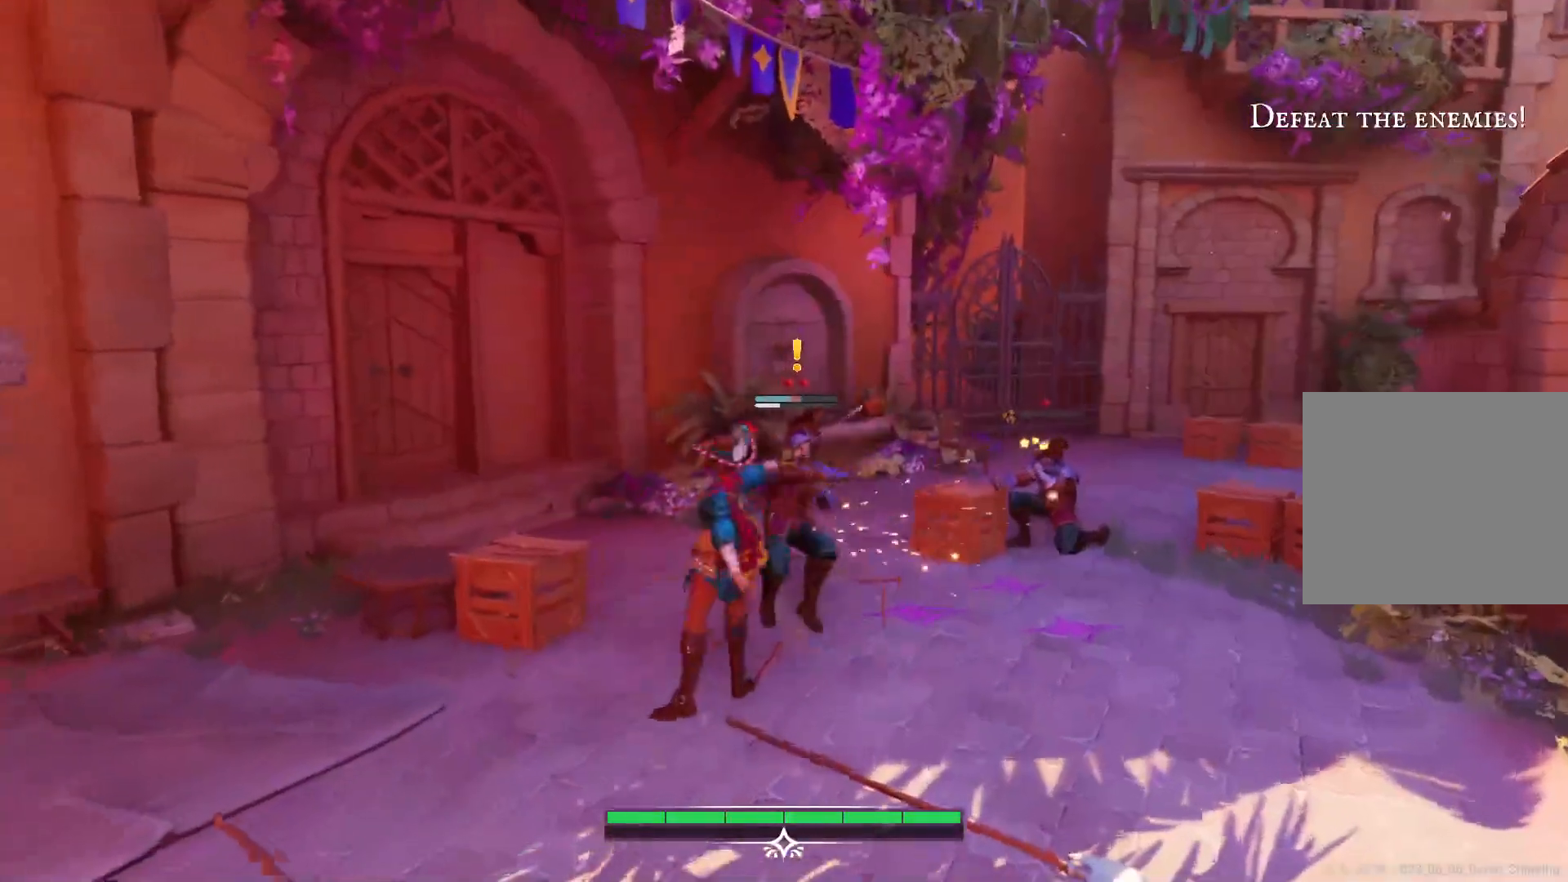
{"buttons": [], "left_stick": "center", "right_stick": "center", "events": [[117, "SQUARE", "down"], [200, "SQUARE", "up"], [267, "SQUARE", "down"], [333, "SQUARE", "up"], [417, "SQUARE", "down"], [483, "SQUARE", "up"]]}
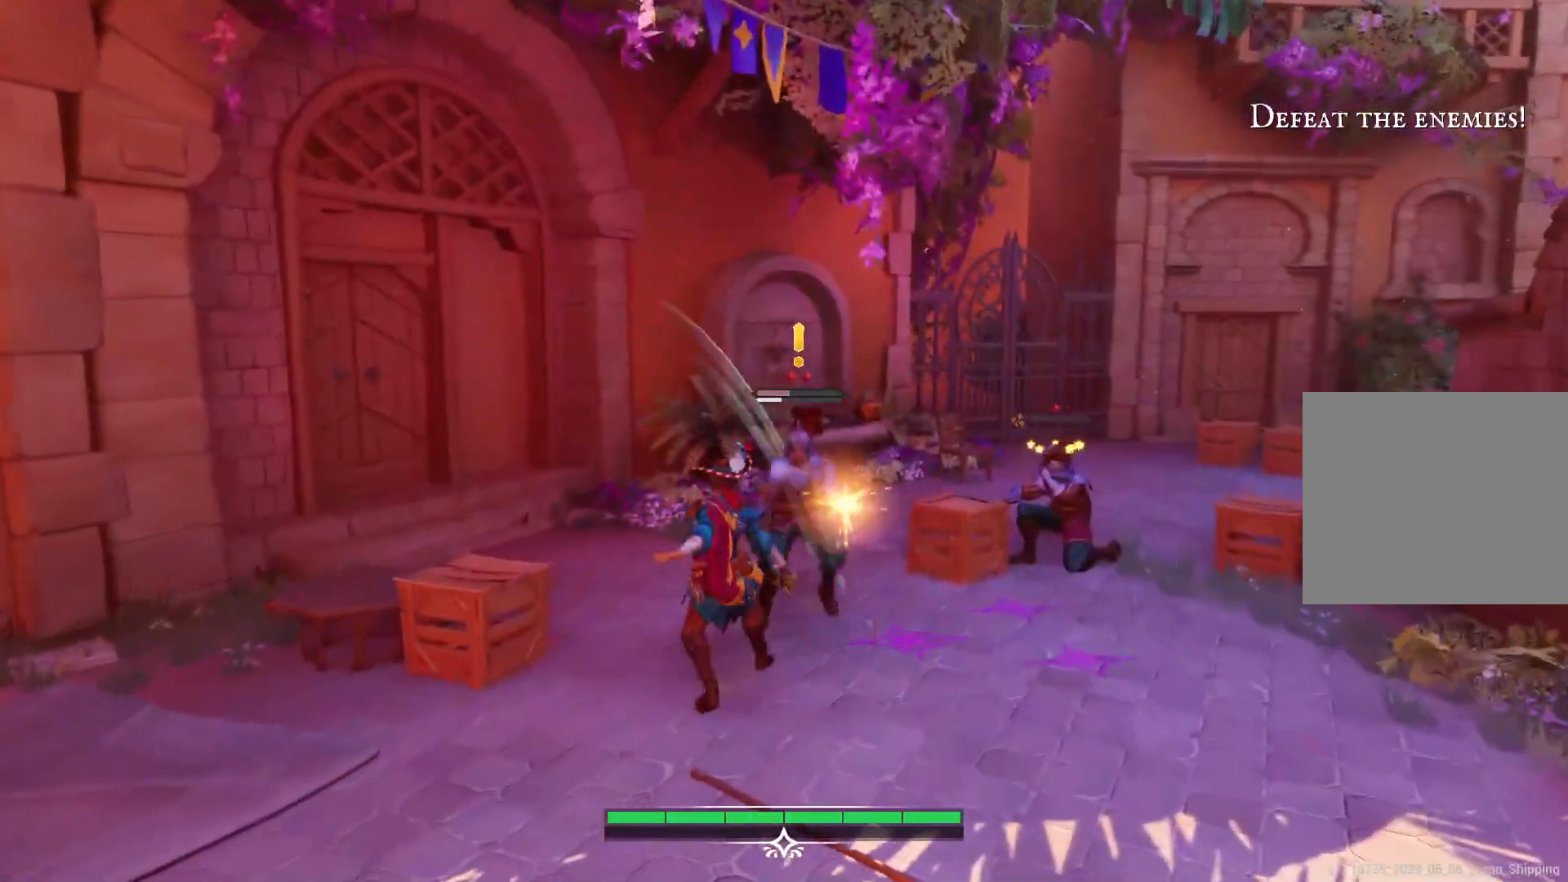
{"buttons": [], "left_stick": "center", "right_stick": "center", "events": [[83, "R2", "down"], [167, "R2", "up"]]}
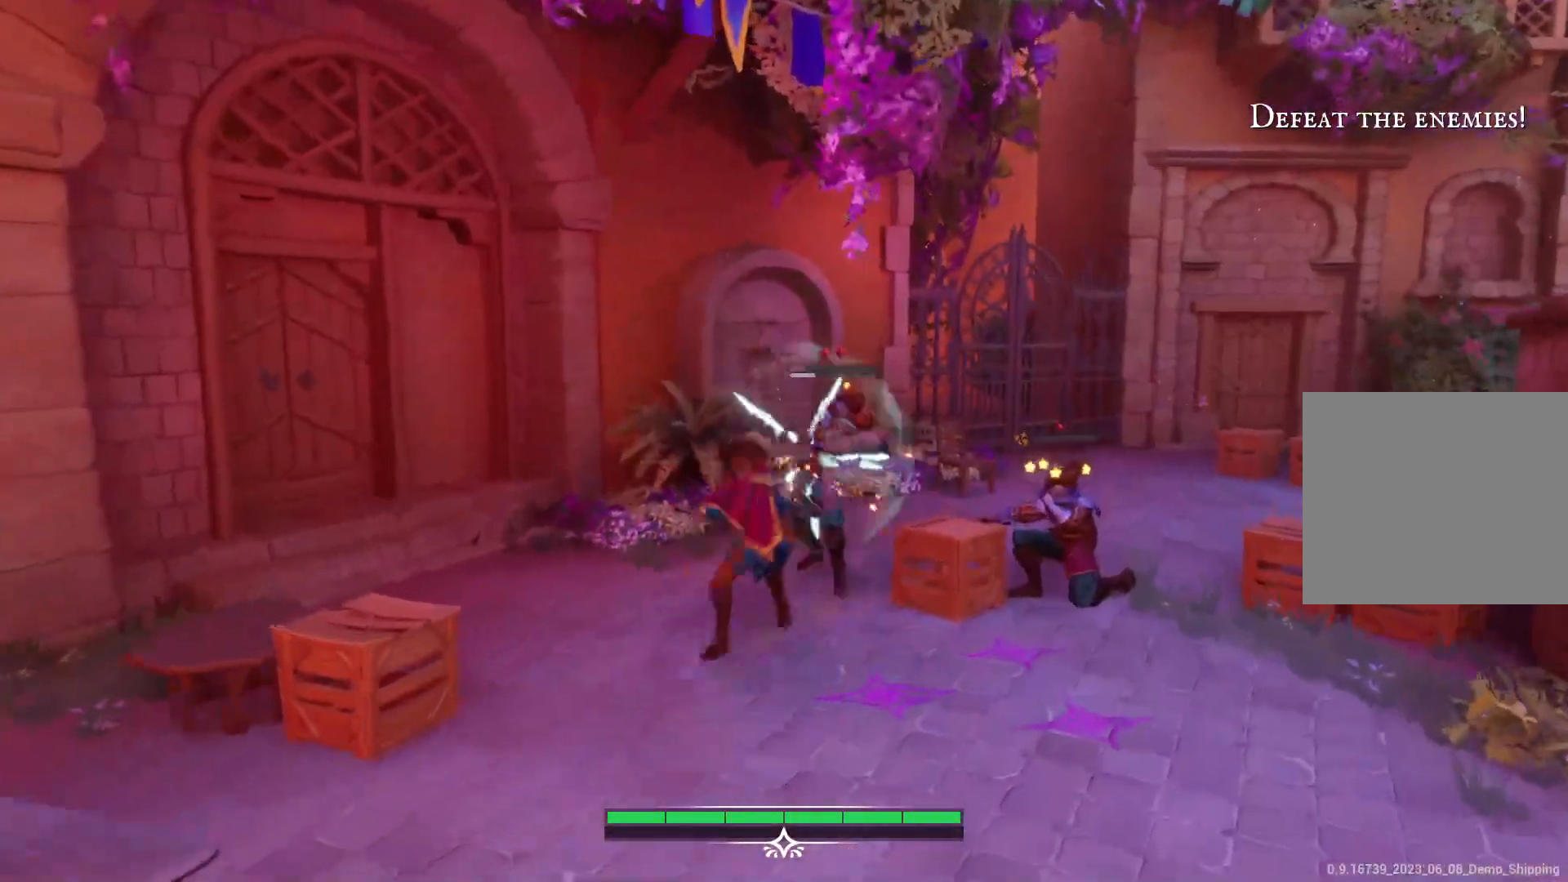
{"buttons": [], "left_stick": "center", "right_stick": "center", "events": [[33, "R2", "down"], [200, "R2", "up"]]}
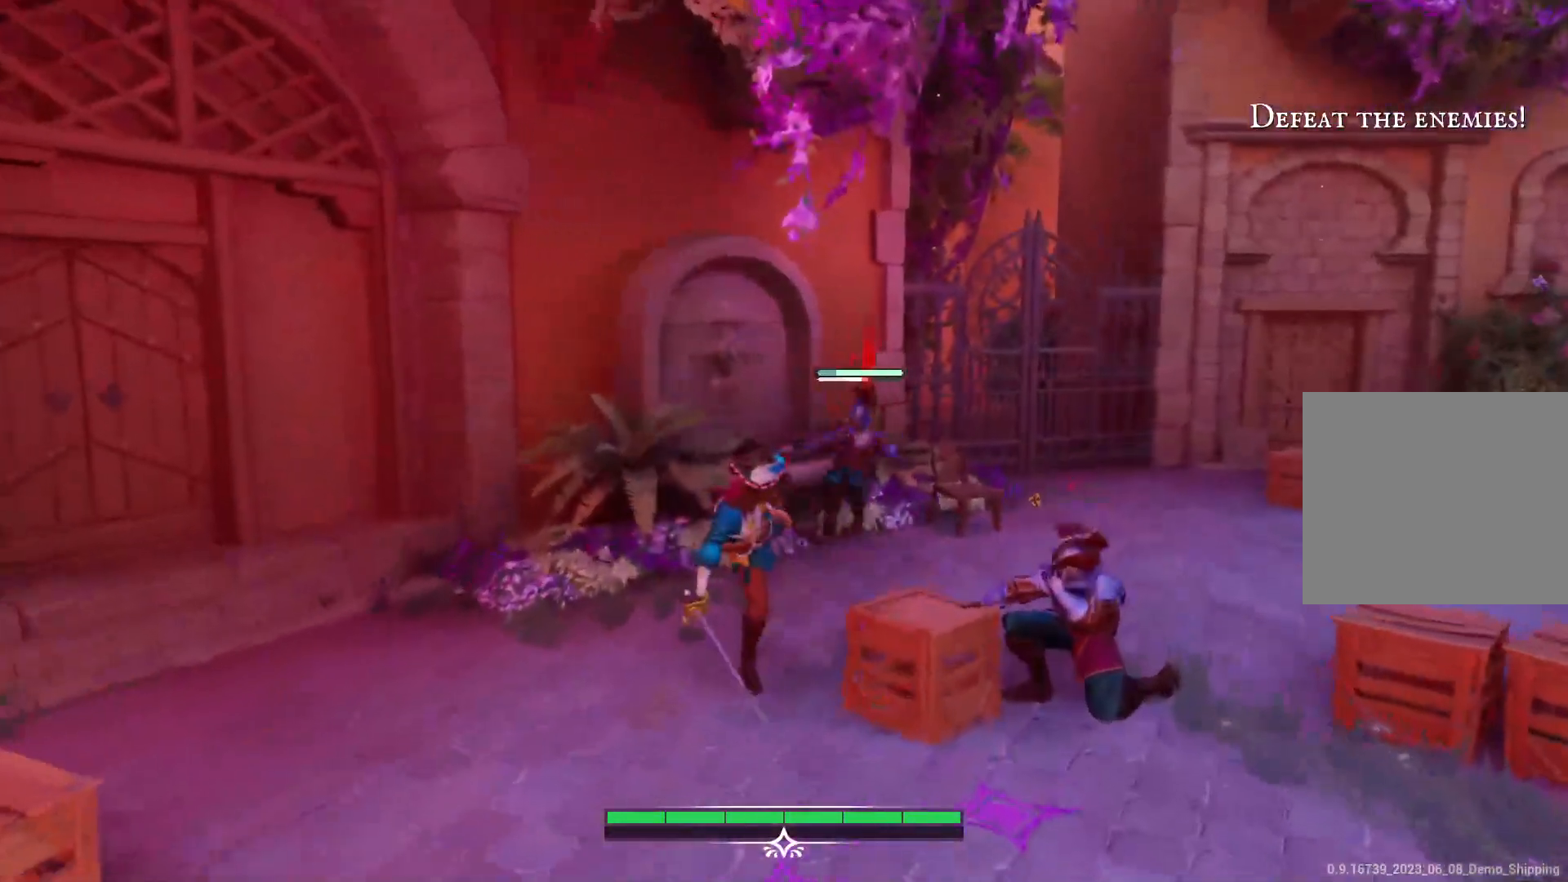
{"buttons": [], "left_stick": "right", "right_stick": "center", "events": [[133, "left_stick", "down"], [350, "SQUARE", "down"], [367, "left_stick", "right"], [450, "SQUARE", "up"]]}
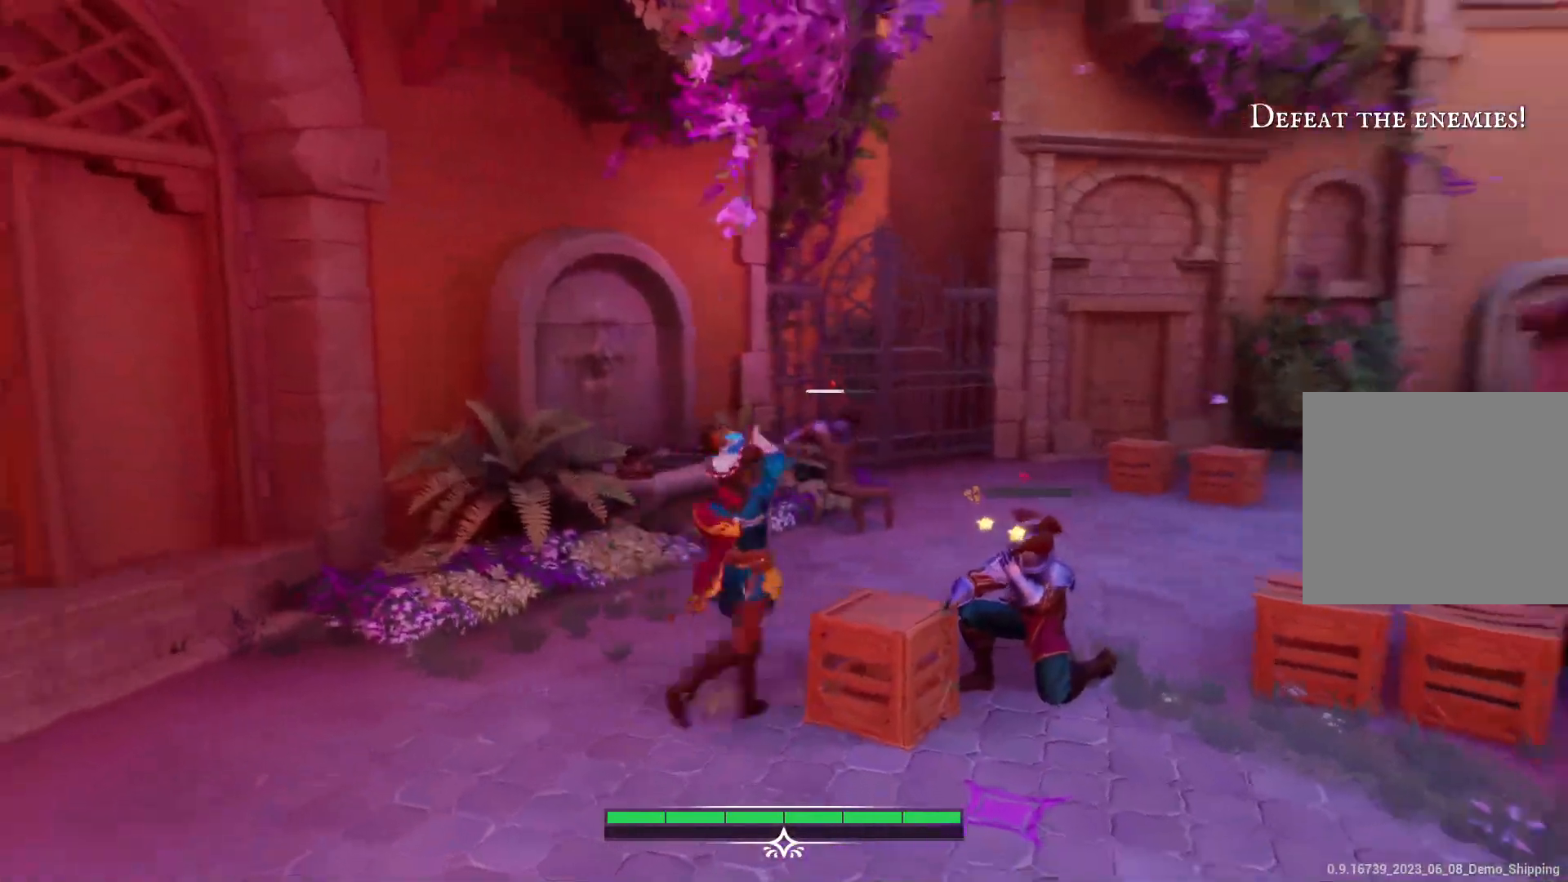
{"buttons": ["R2"], "left_stick": "center", "right_stick": "center", "events": [[17, "SQUARE", "down"], [117, "SQUARE", "up"], [367, "left_stick", "center"], [383, "R2", "down"]]}
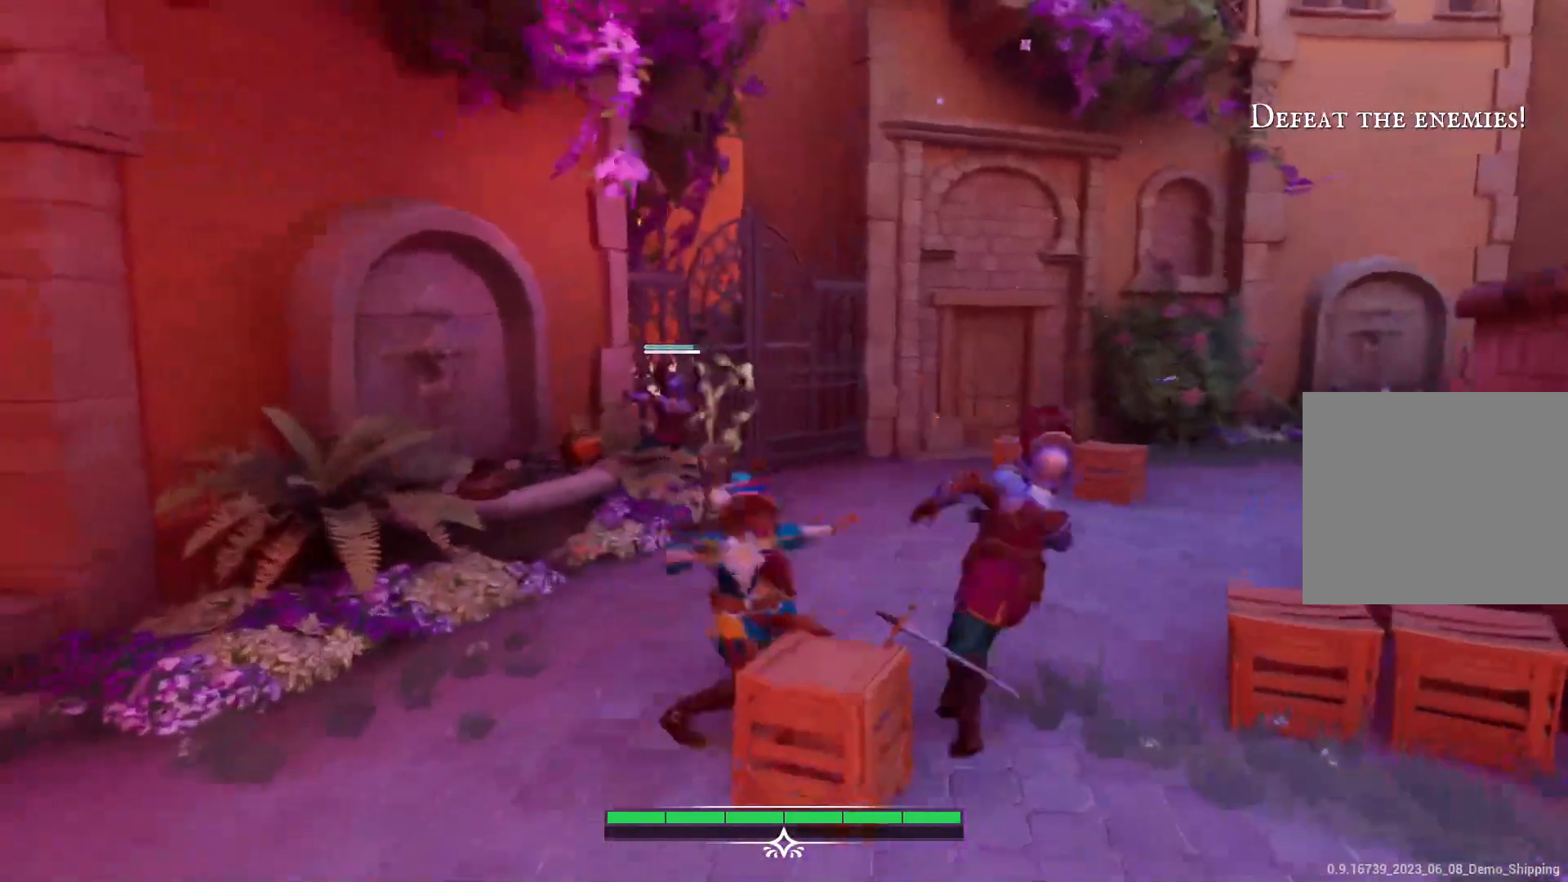
{"buttons": [], "left_stick": "center", "right_stick": "center", "events": [[33, "R2", "up"], [217, "left_stick", "down-right"], [350, "left_stick", "down"], [450, "left_stick", "center"]]}